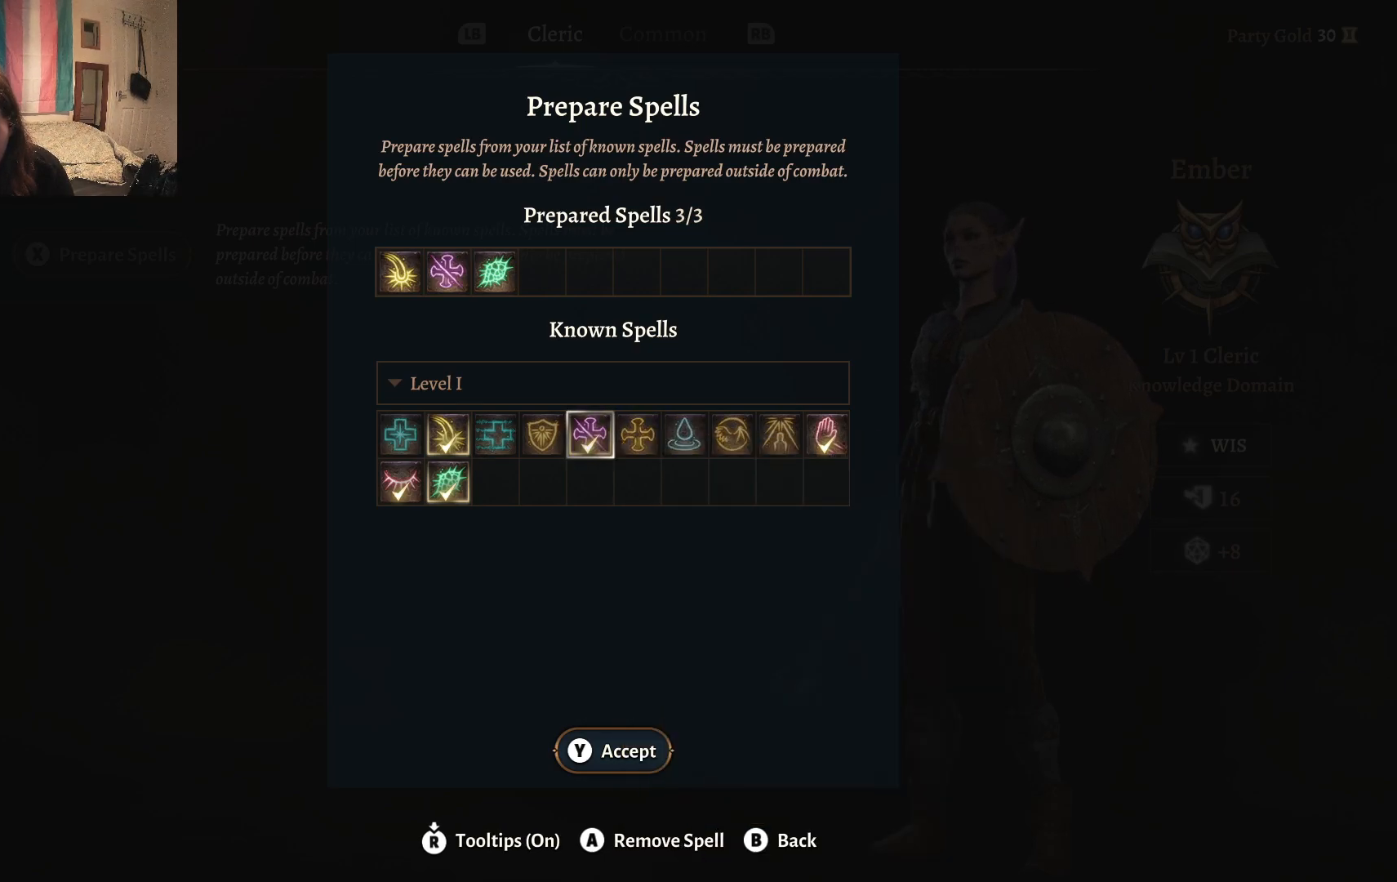
Gameplay with a controller (Xbox layout); each line is a JSON object with the inputs held at the frame after it. "events" lists button and stick changes between this image and that frame as [ms after this image, input, new state], when the widget could be followed in between.
{"buttons": [], "left_stick": "left", "right_stick": "center", "events": [[167, "left_stick", "center"], [233, "left_stick", "left"]]}
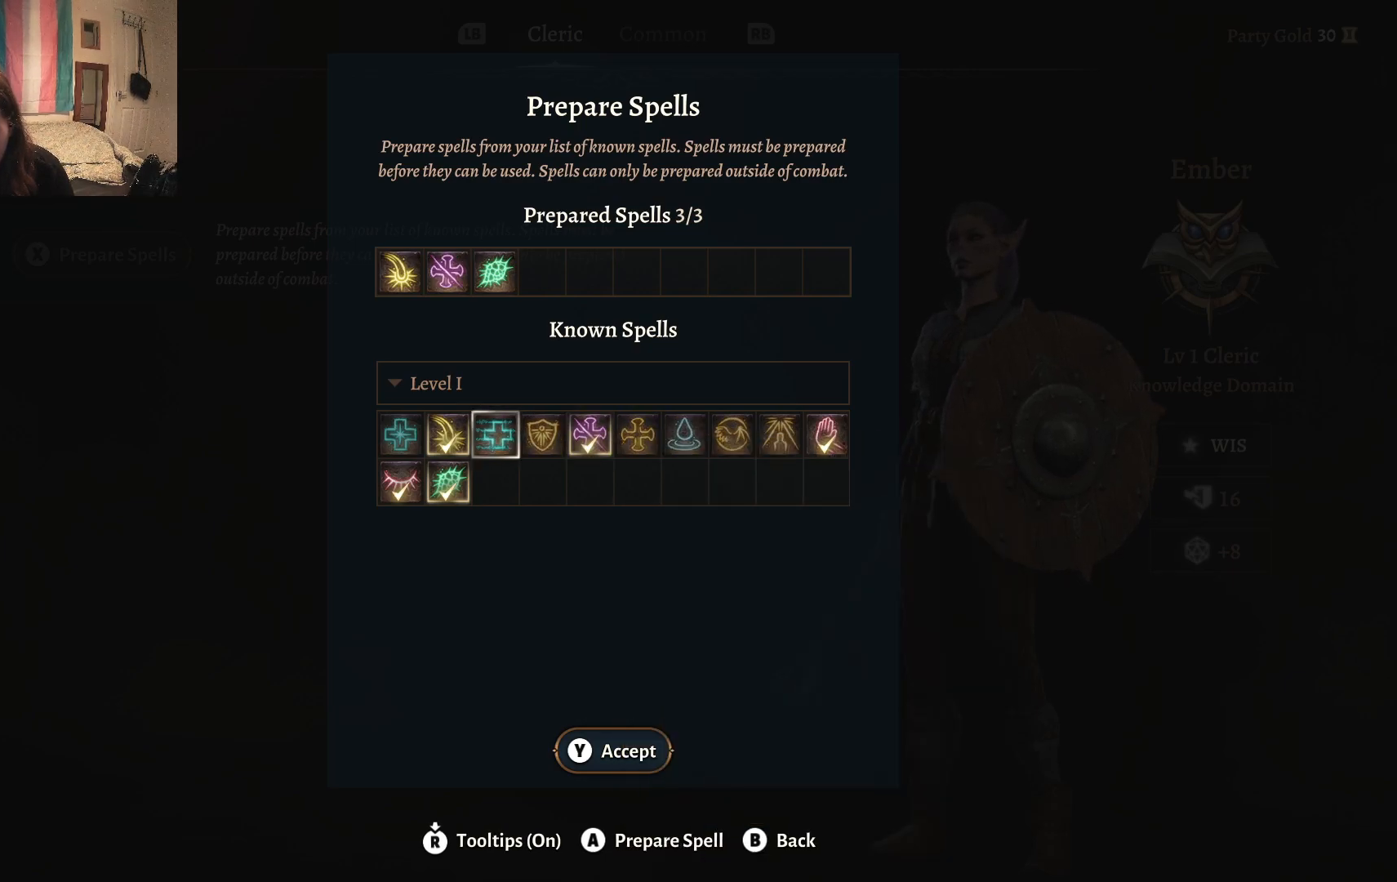
{"buttons": [], "left_stick": "center", "right_stick": "center", "events": [[117, "left_stick", "center"]]}
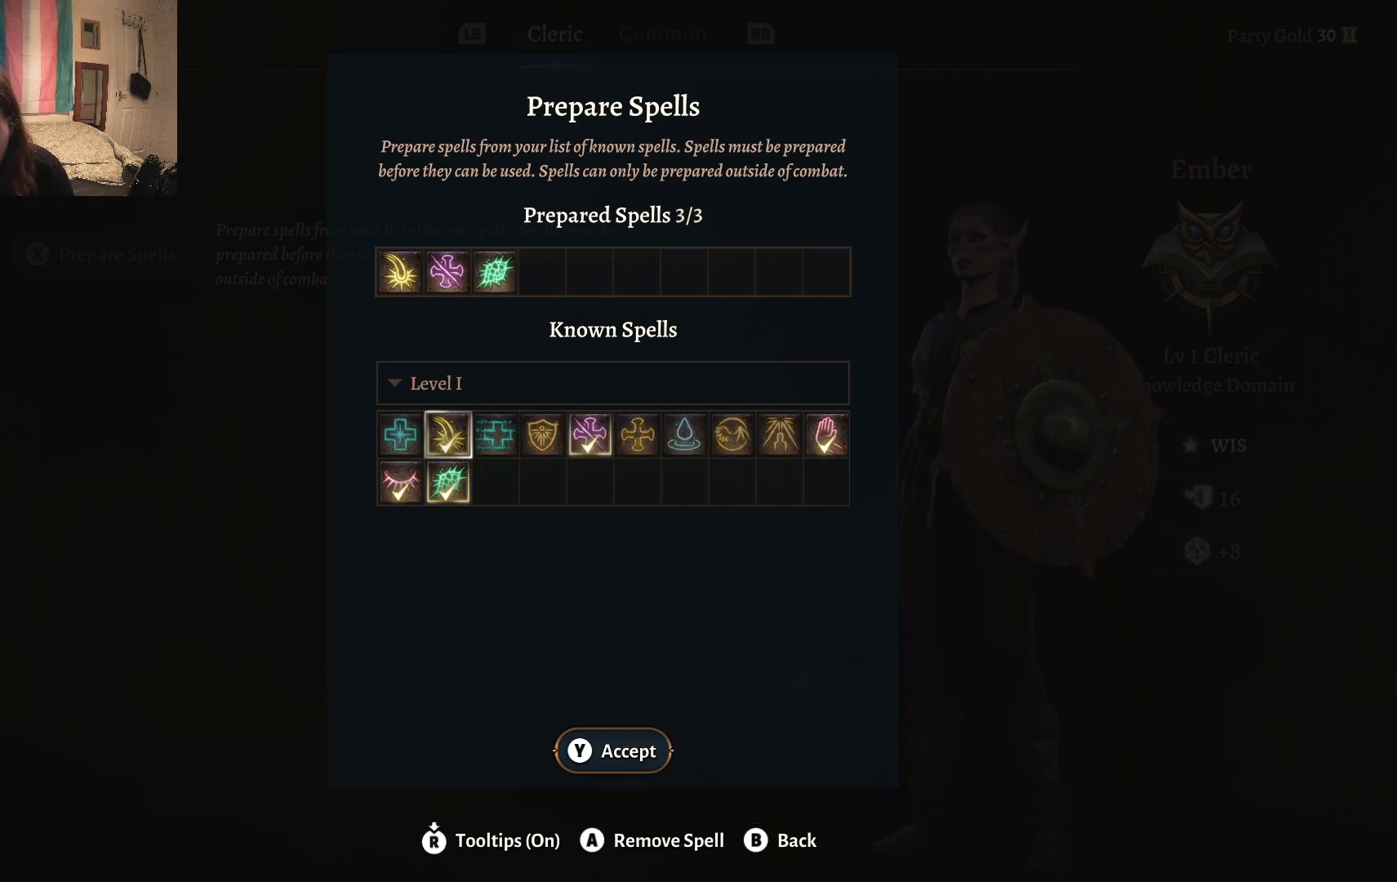
{"buttons": [], "left_stick": "center", "right_stick": "center", "events": []}
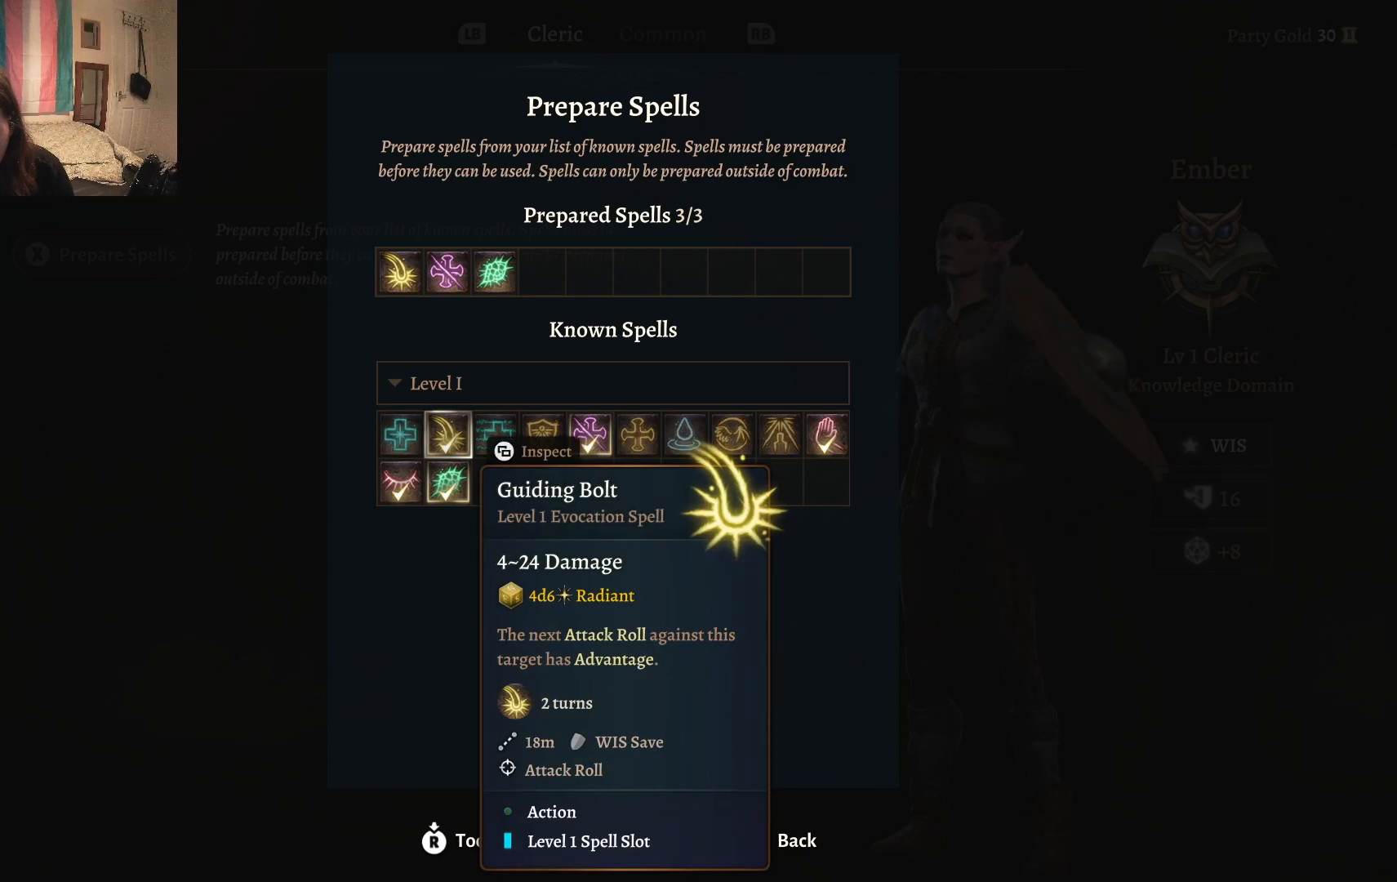
{"buttons": [], "left_stick": "center", "right_stick": "center", "events": [[233, "left_stick", "right"], [417, "left_stick", "center"]]}
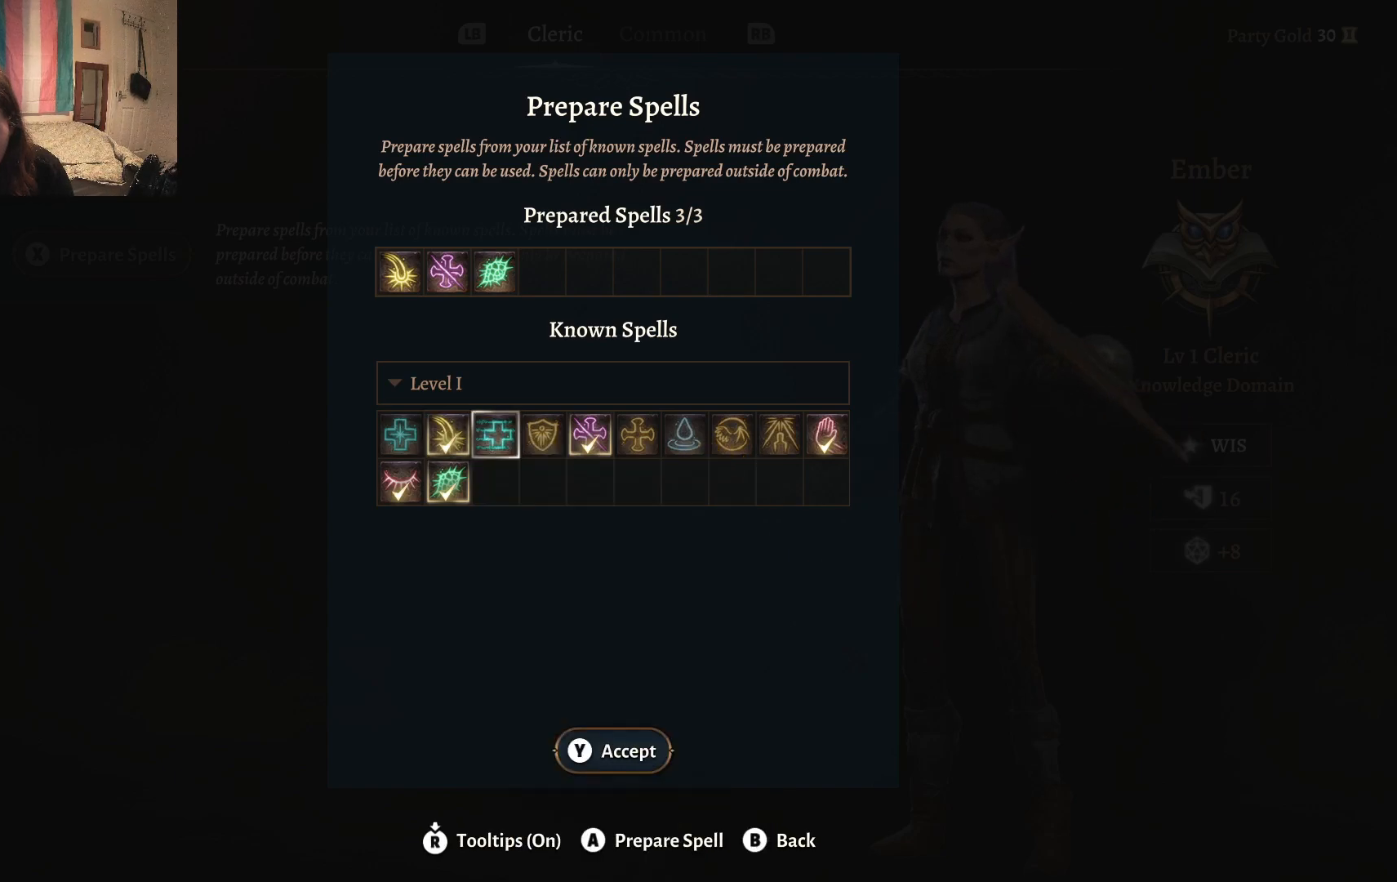
{"buttons": [], "left_stick": "center", "right_stick": "center", "events": []}
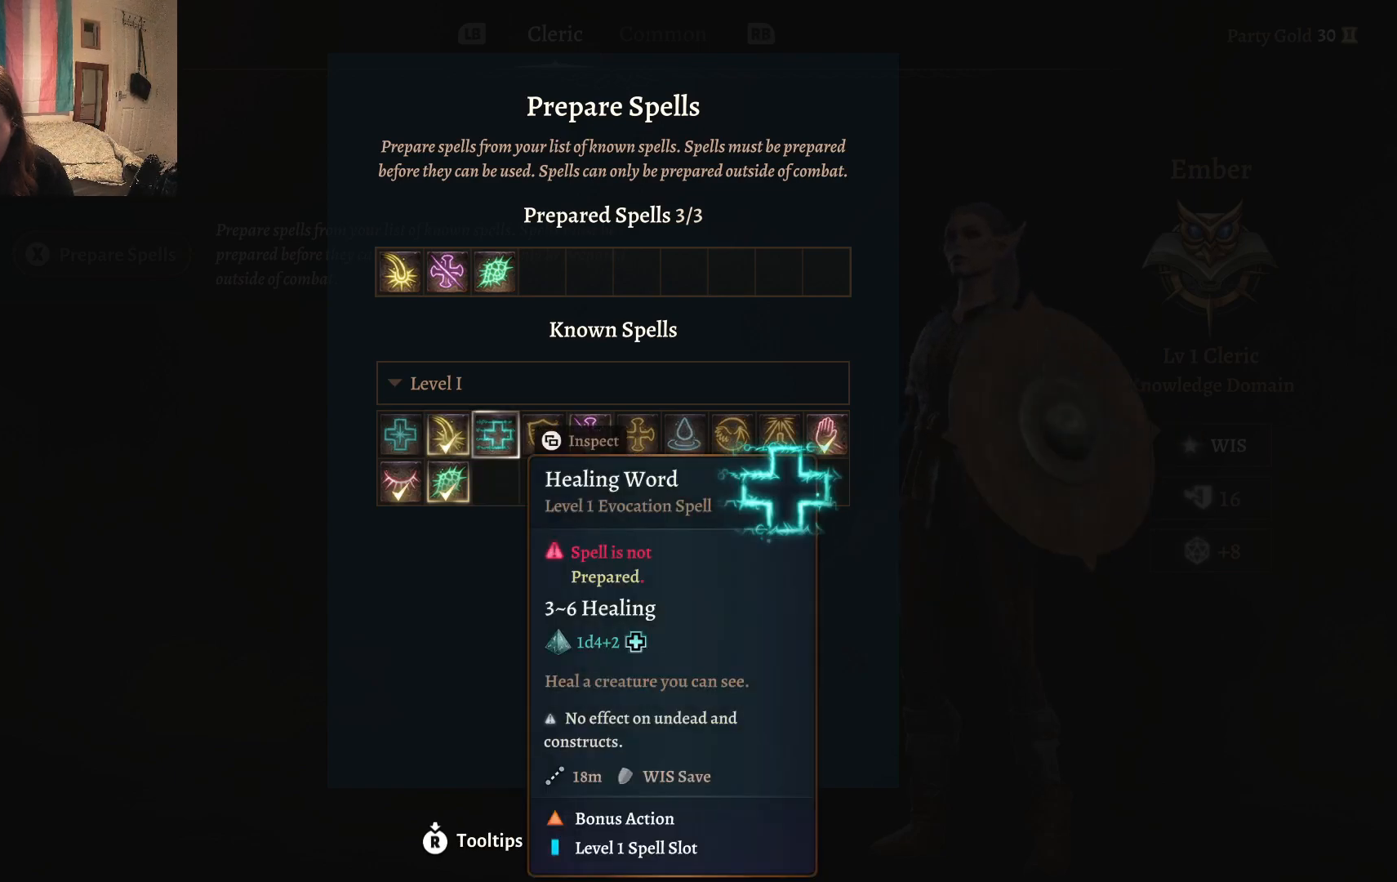
{"buttons": [], "left_stick": "center", "right_stick": "center", "events": [[150, "left_stick", "left"], [400, "left_stick", "center"]]}
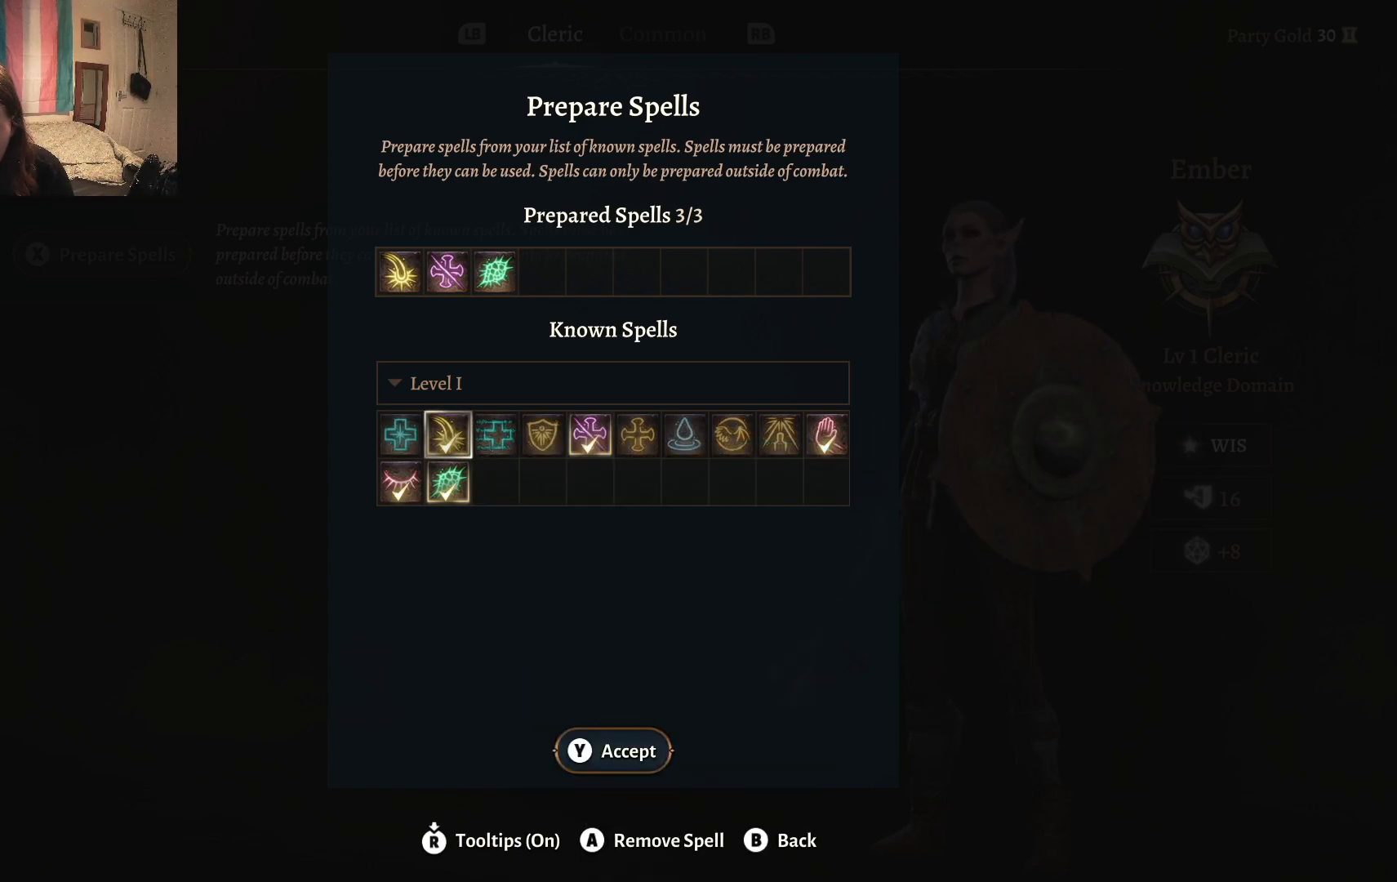
{"buttons": [], "left_stick": "center", "right_stick": "center", "events": [[17, "left_stick", "up"], [300, "left_stick", "center"]]}
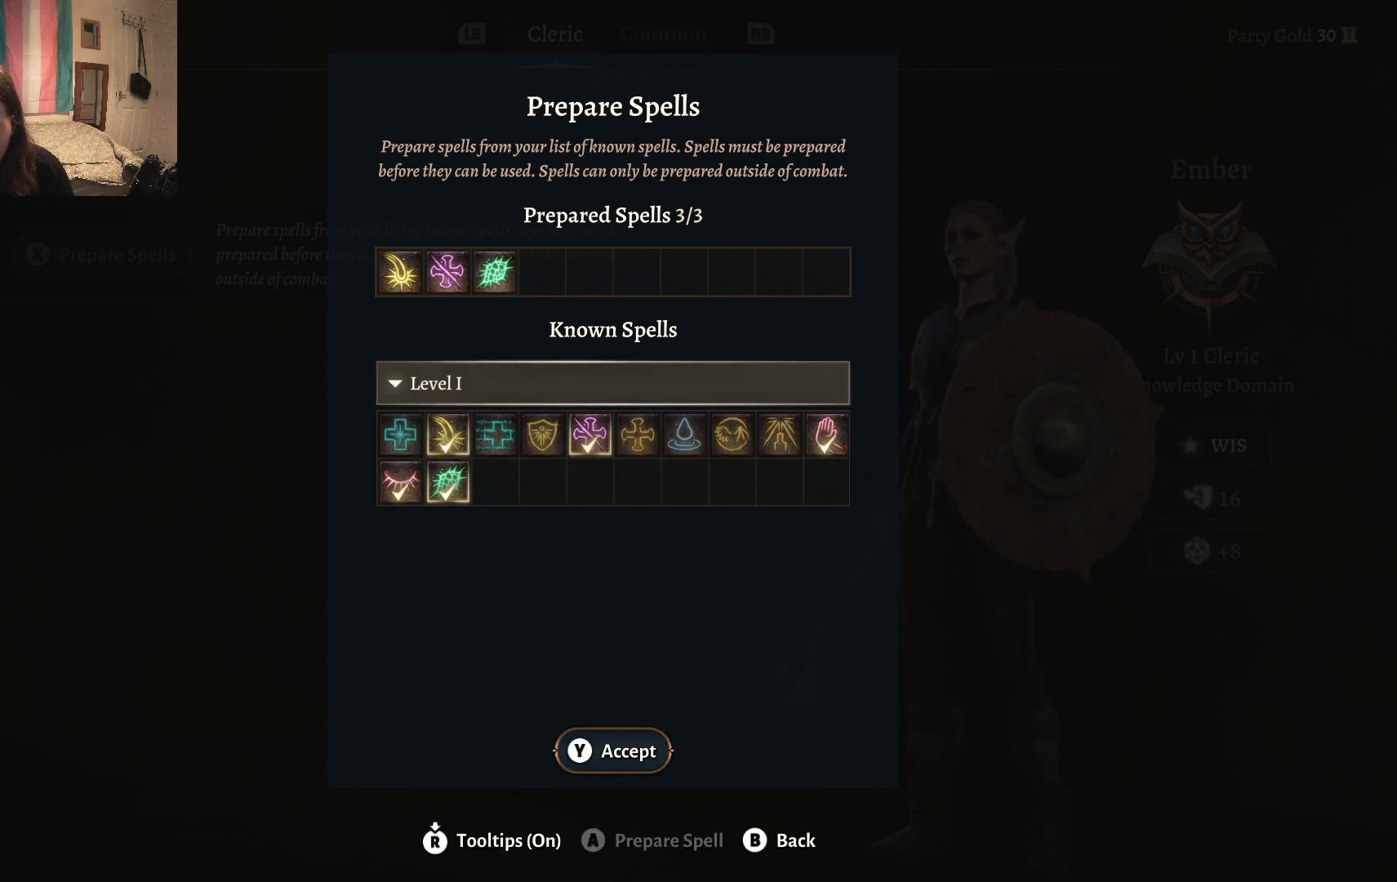
{"buttons": [], "left_stick": "center", "right_stick": "center", "events": [[383, "Y", "down"], [500, "Y", "up"]]}
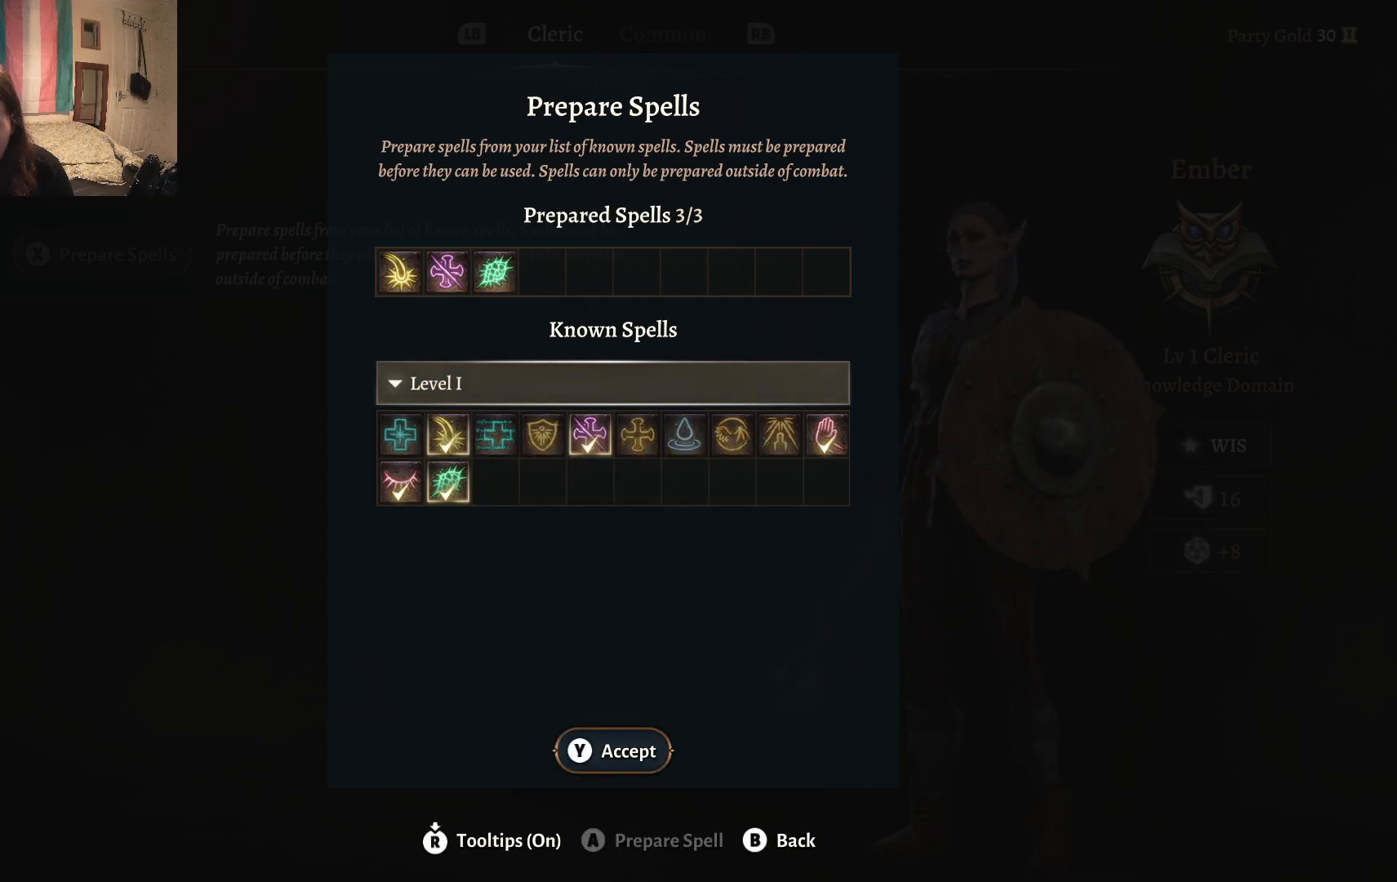
{"buttons": [], "left_stick": "center", "right_stick": "center", "events": []}
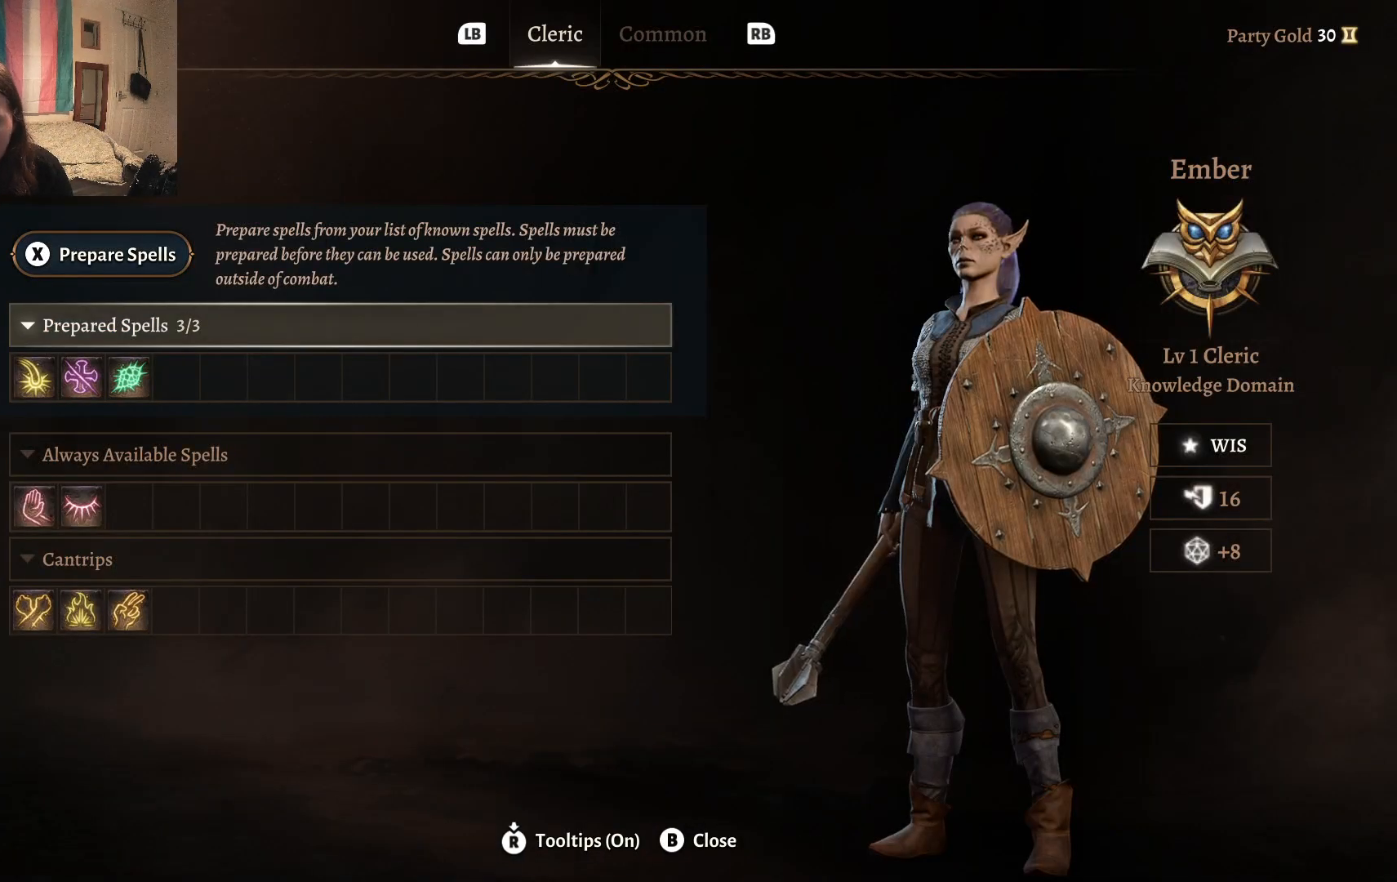
{"buttons": ["R1"], "left_stick": "center", "right_stick": "center", "events": [[450, "R1", "down"]]}
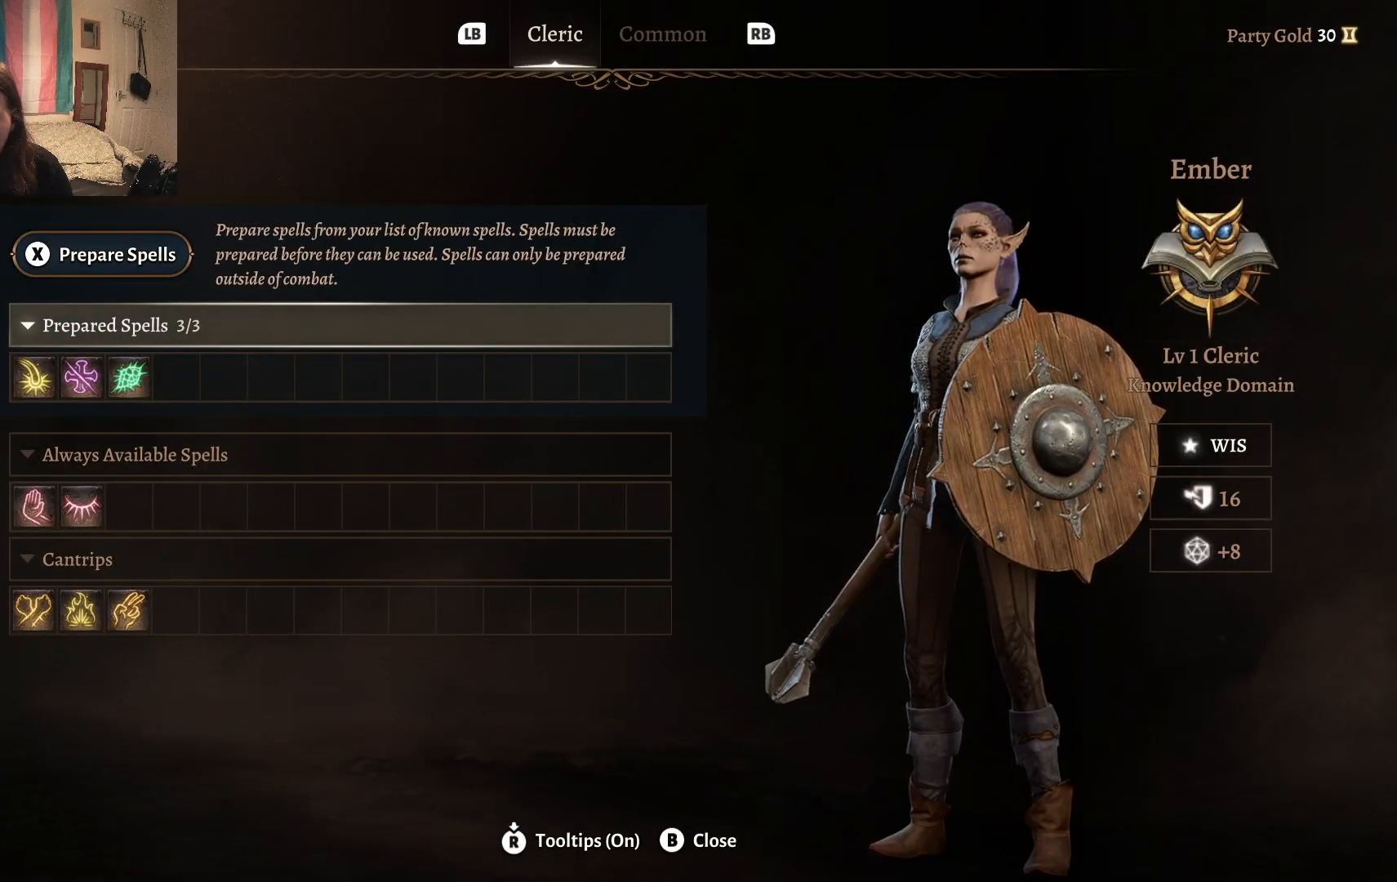
{"buttons": [], "left_stick": "center", "right_stick": "center", "events": [[33, "R1", "up"]]}
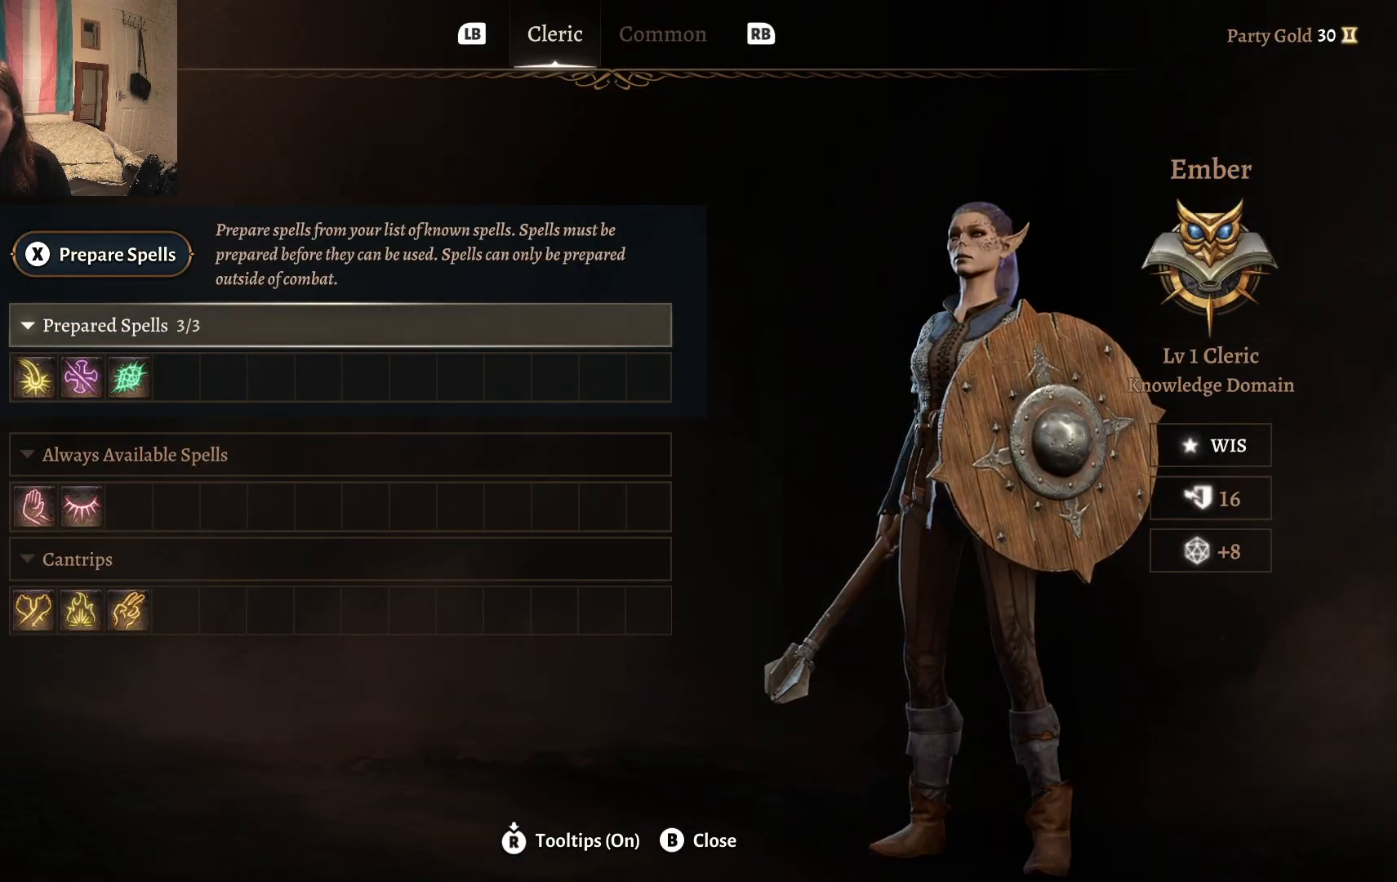
{"buttons": [], "left_stick": "center", "right_stick": "center", "events": []}
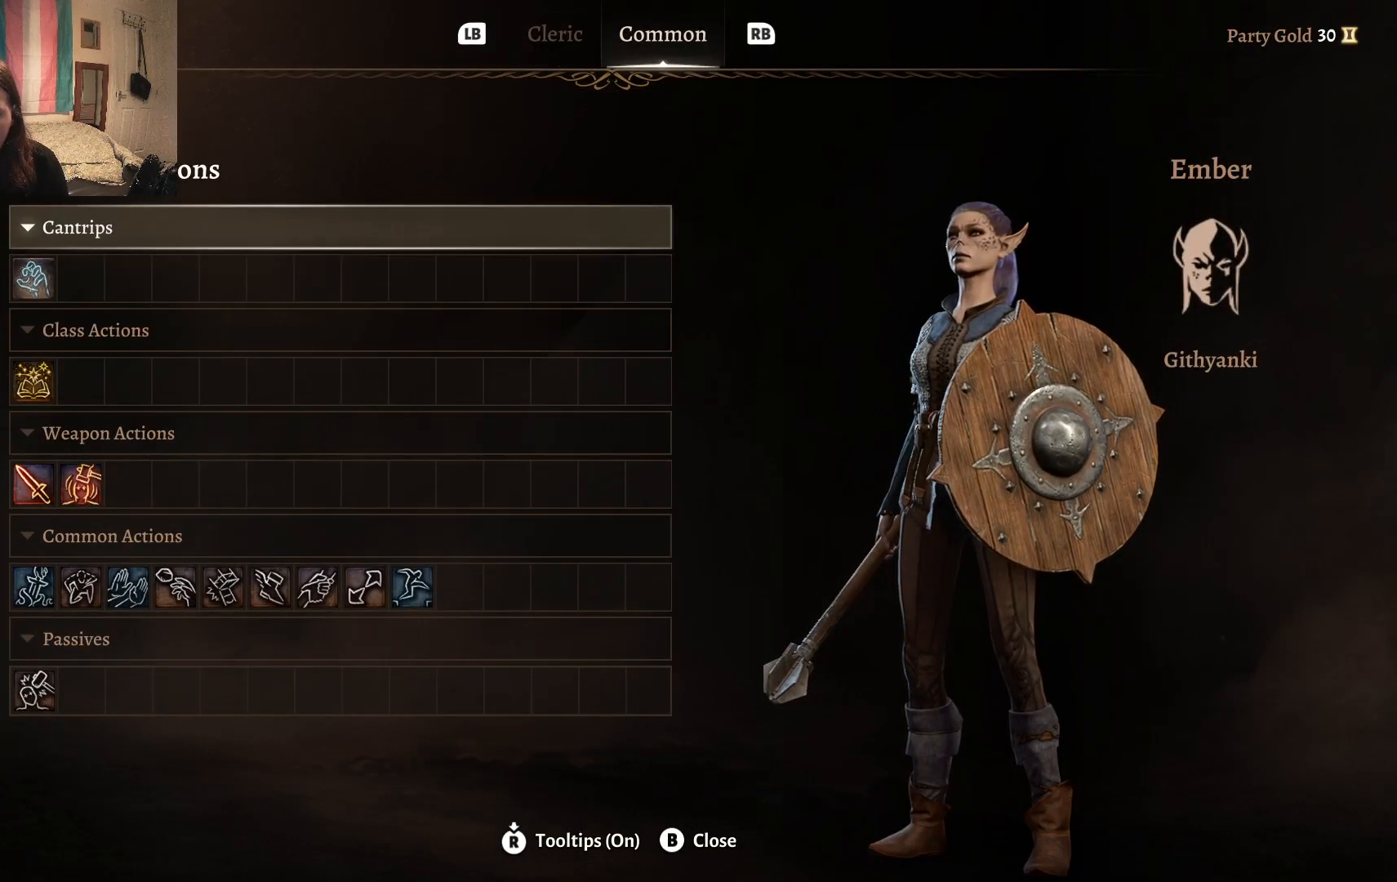
{"buttons": [], "left_stick": "center", "right_stick": "center", "events": []}
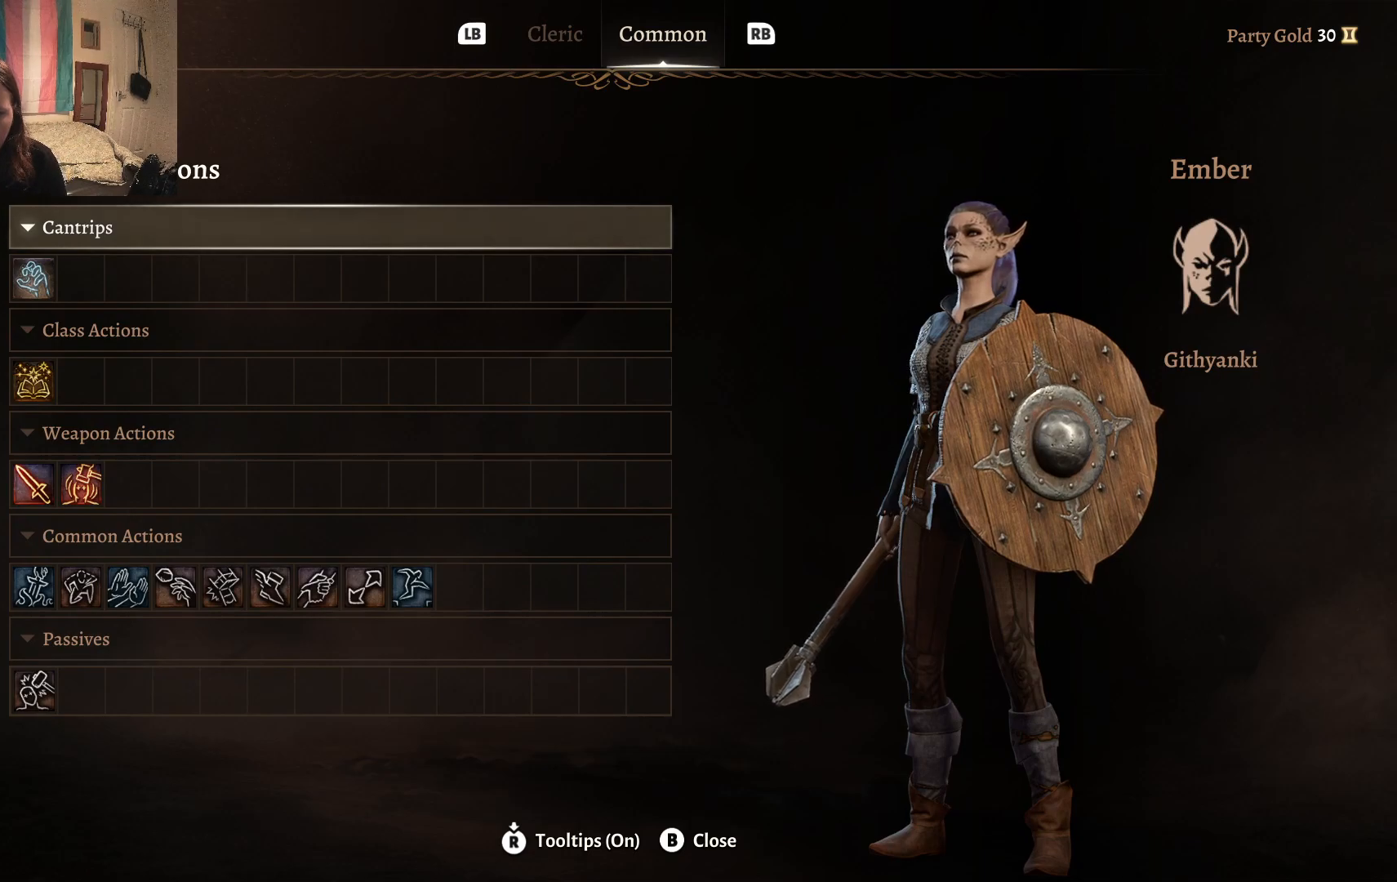
{"buttons": [], "left_stick": "center", "right_stick": "center", "events": [[150, "B", "down"], [283, "B", "up"]]}
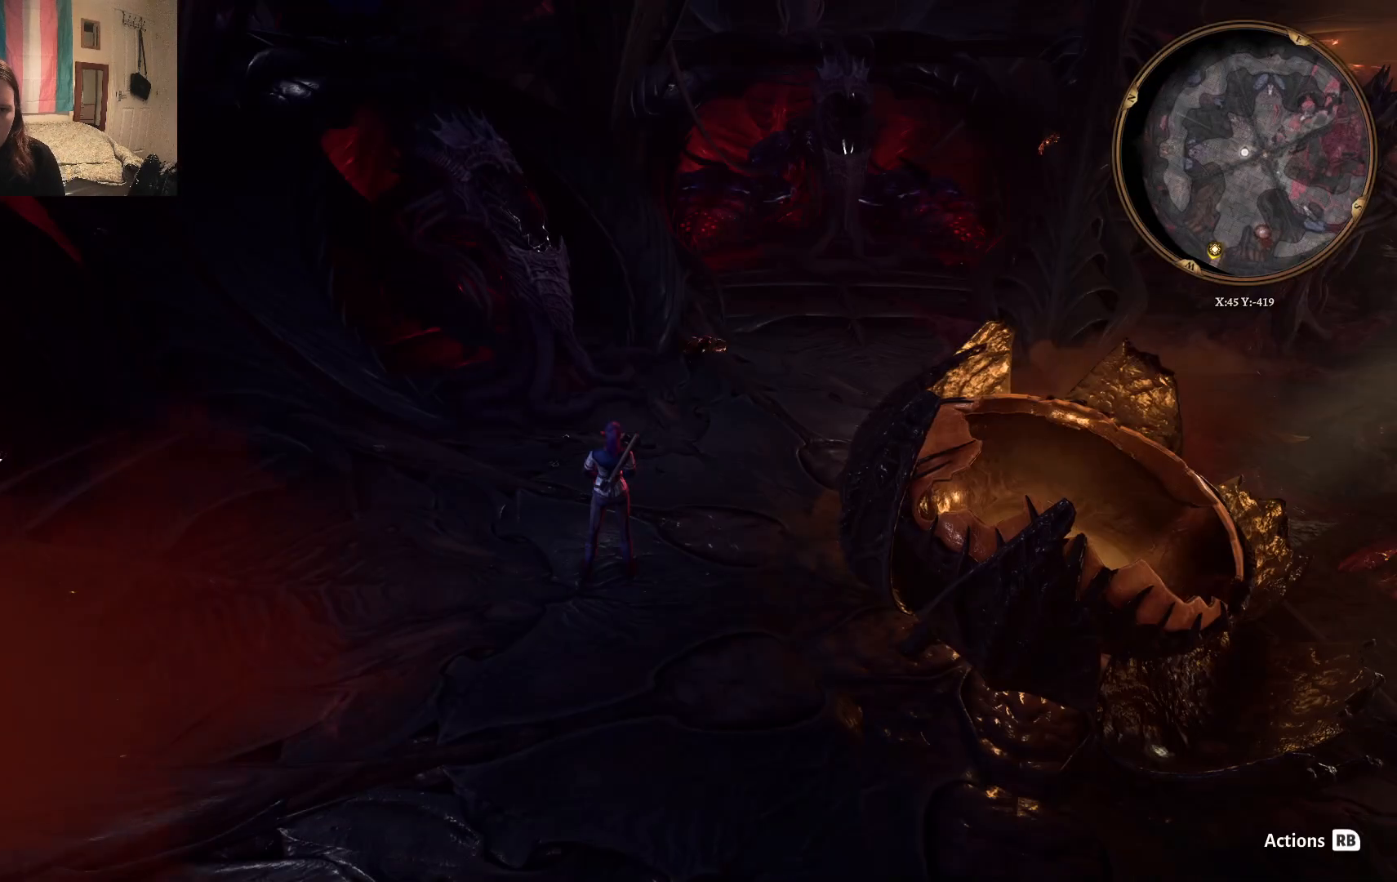
{"buttons": [], "left_stick": "down", "right_stick": "left", "events": [[300, "left_stick", "down"], [300, "right_stick", "left"]]}
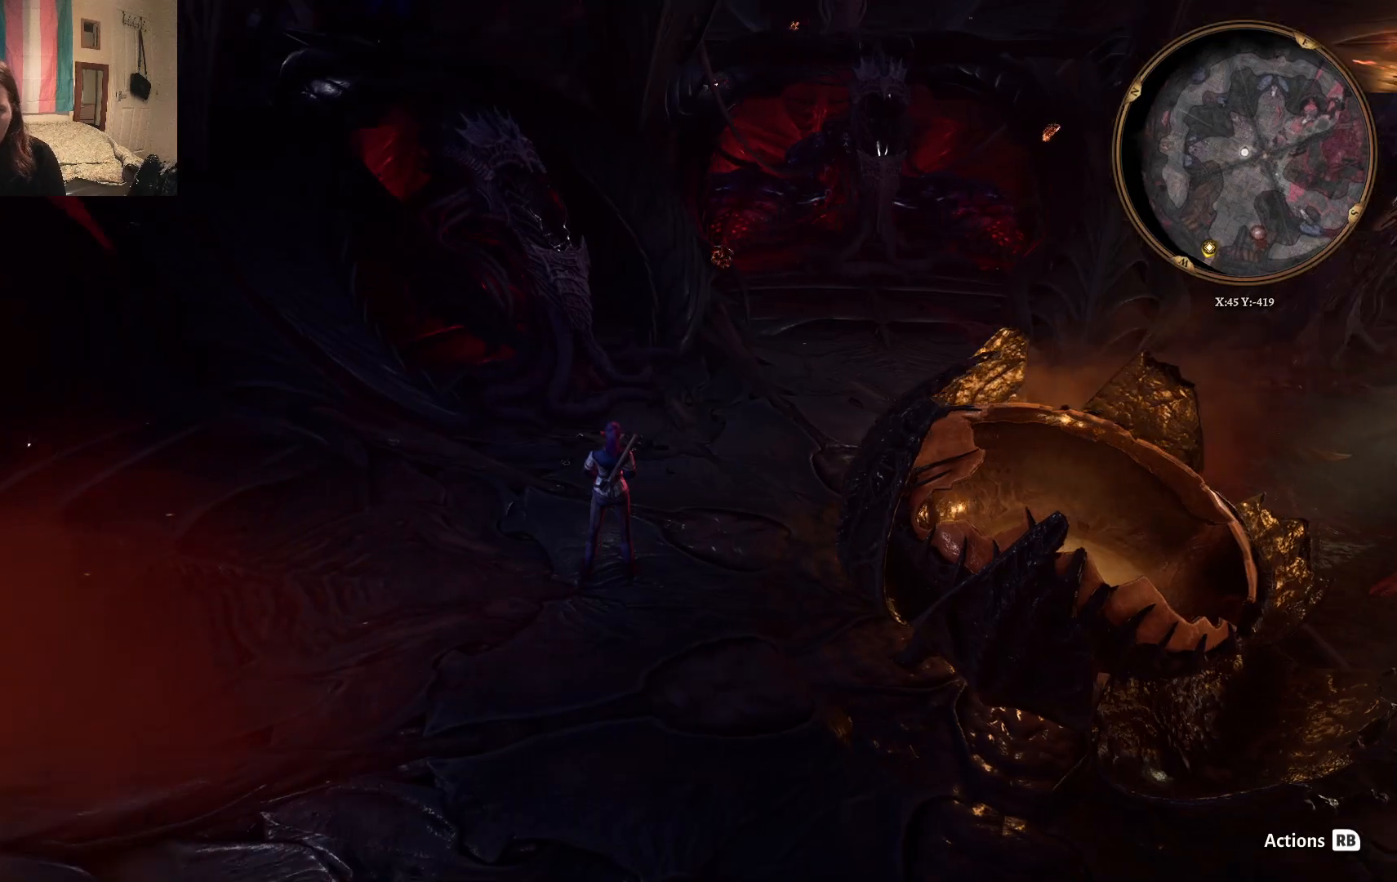
{"buttons": [], "left_stick": "up-right", "right_stick": "center", "events": [[17, "left_stick", "down-right"], [133, "left_stick", "right"], [267, "right_stick", "center"], [300, "left_stick", "up-right"]]}
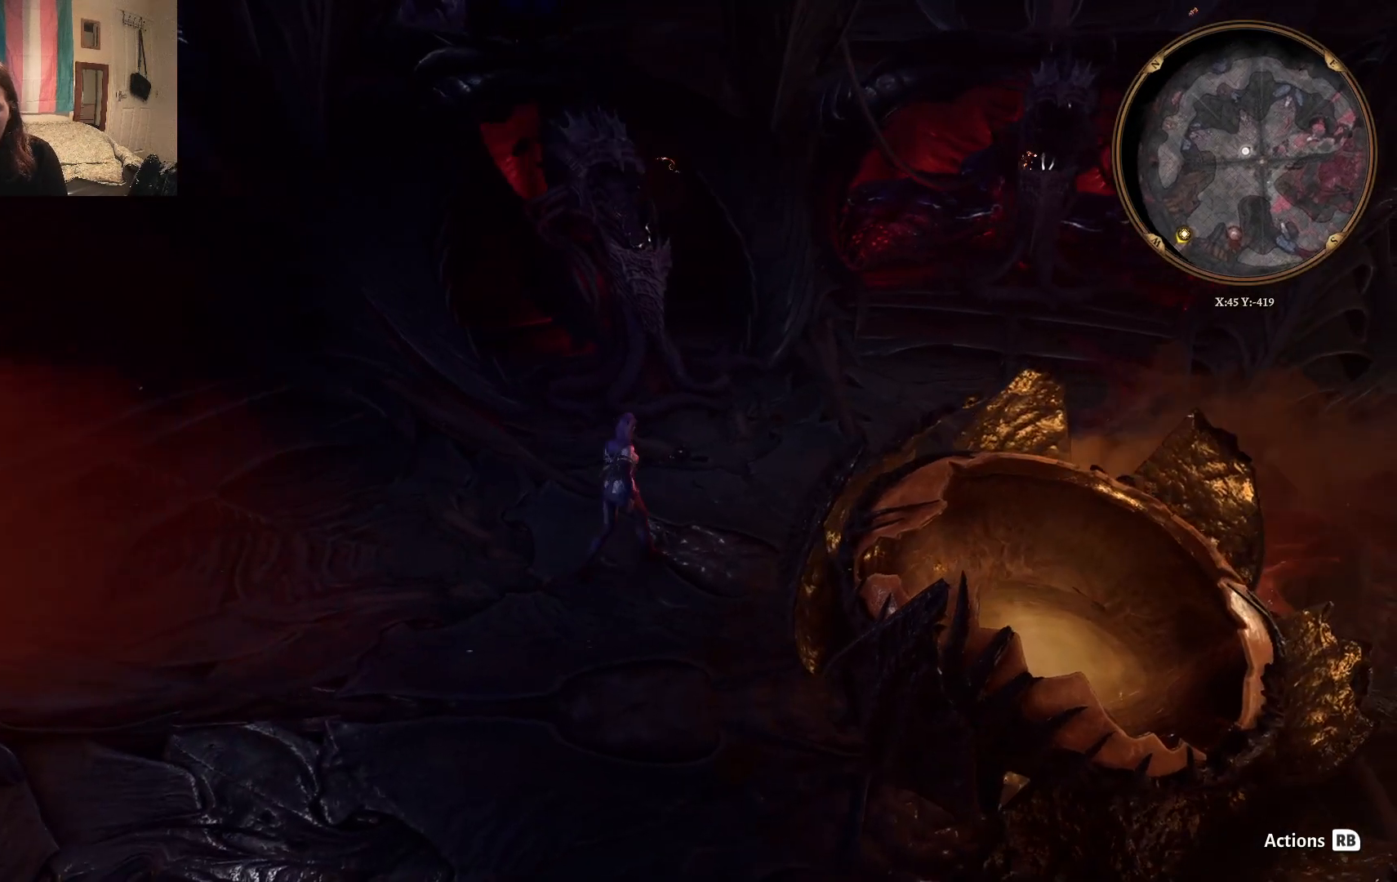
{"buttons": [], "left_stick": "up-right", "right_stick": "right", "events": [[283, "right_stick", "right"]]}
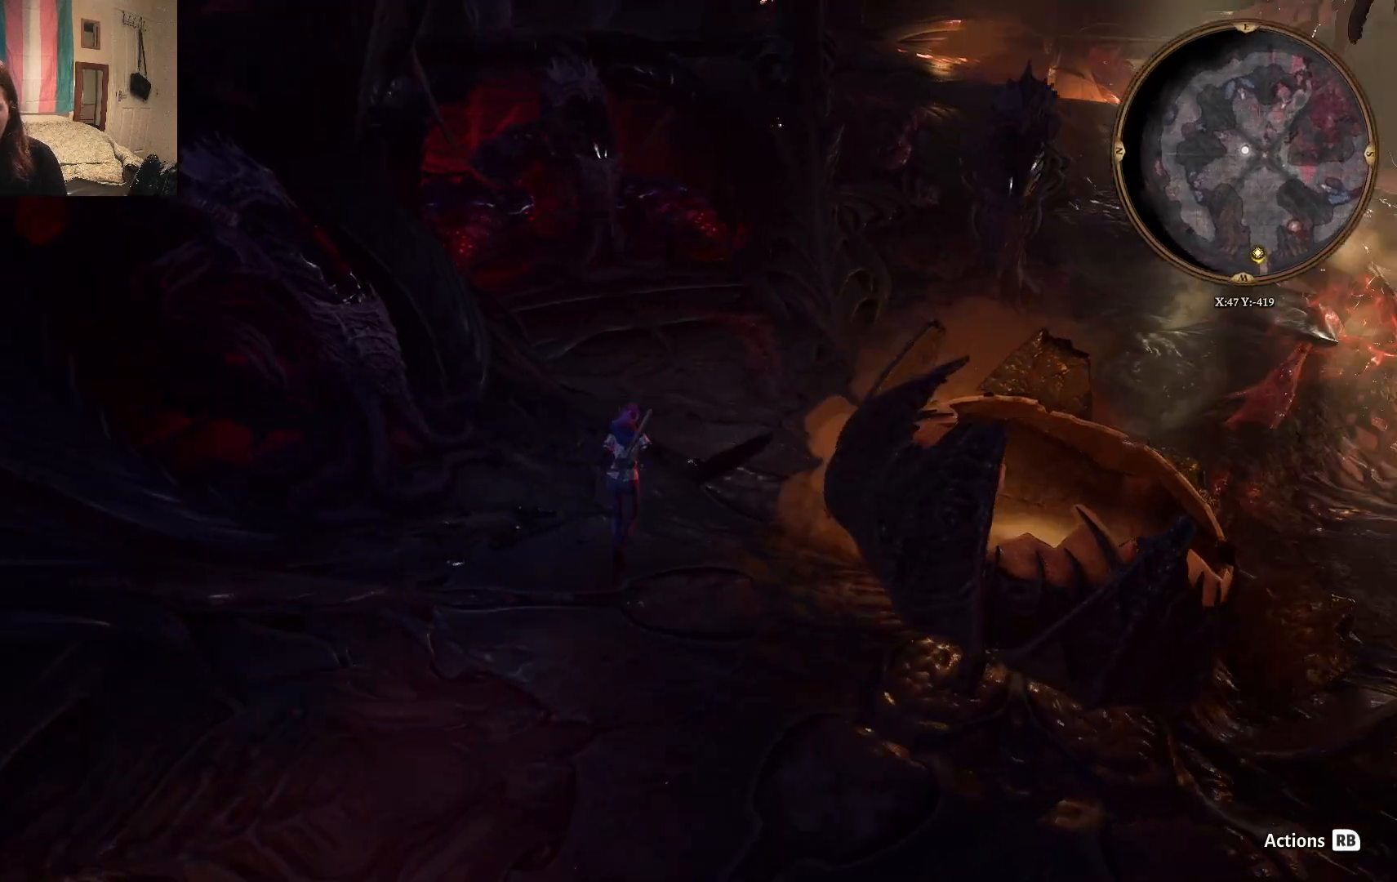
{"buttons": [], "left_stick": "up-right", "right_stick": "right", "events": []}
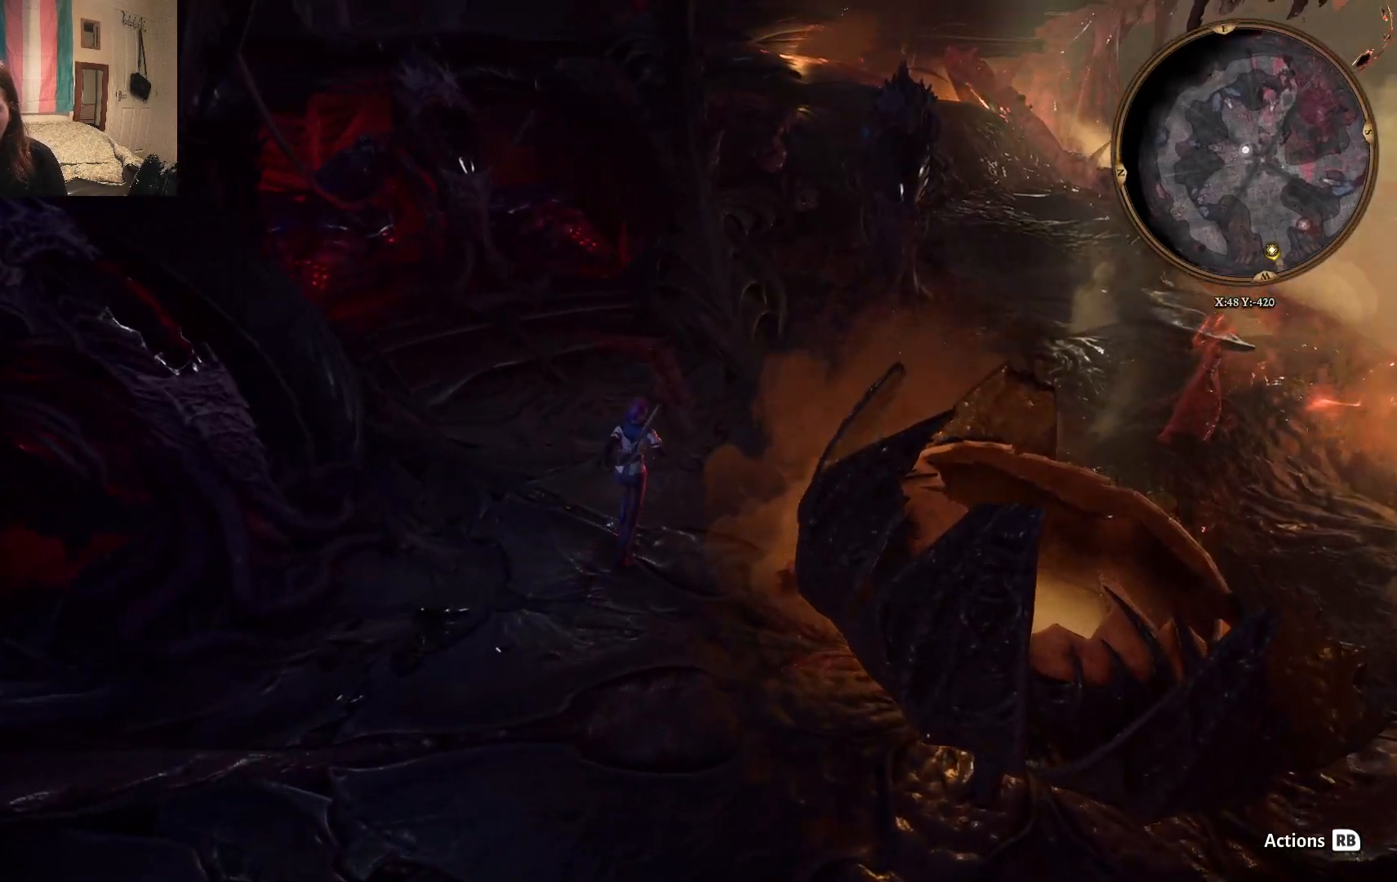
{"buttons": [], "left_stick": "up-right", "right_stick": "center", "events": [[150, "right_stick", "center"]]}
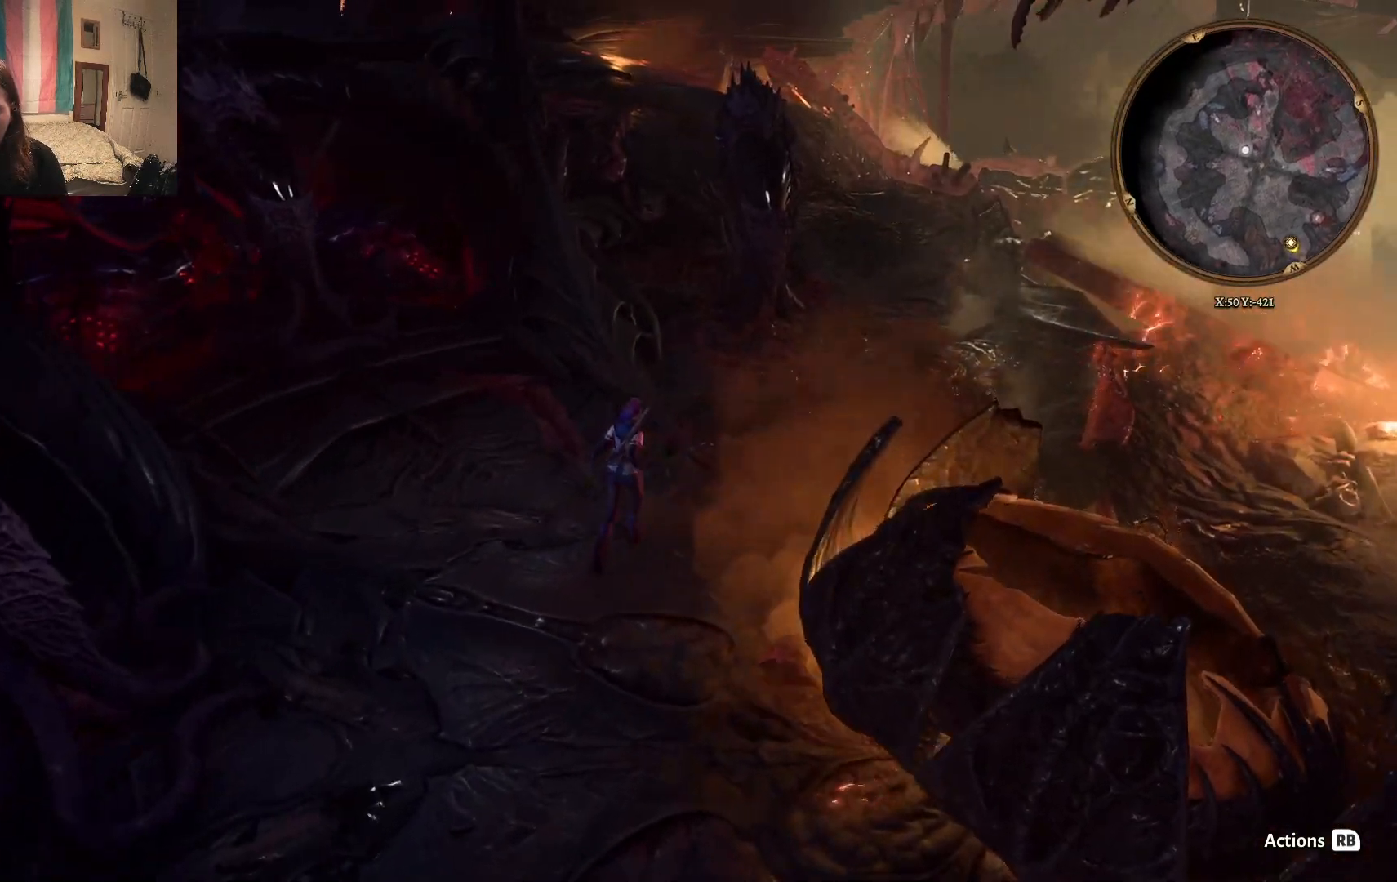
{"buttons": [], "left_stick": "up-right", "right_stick": "center", "events": [[50, "right_stick", "right"], [383, "right_stick", "center"]]}
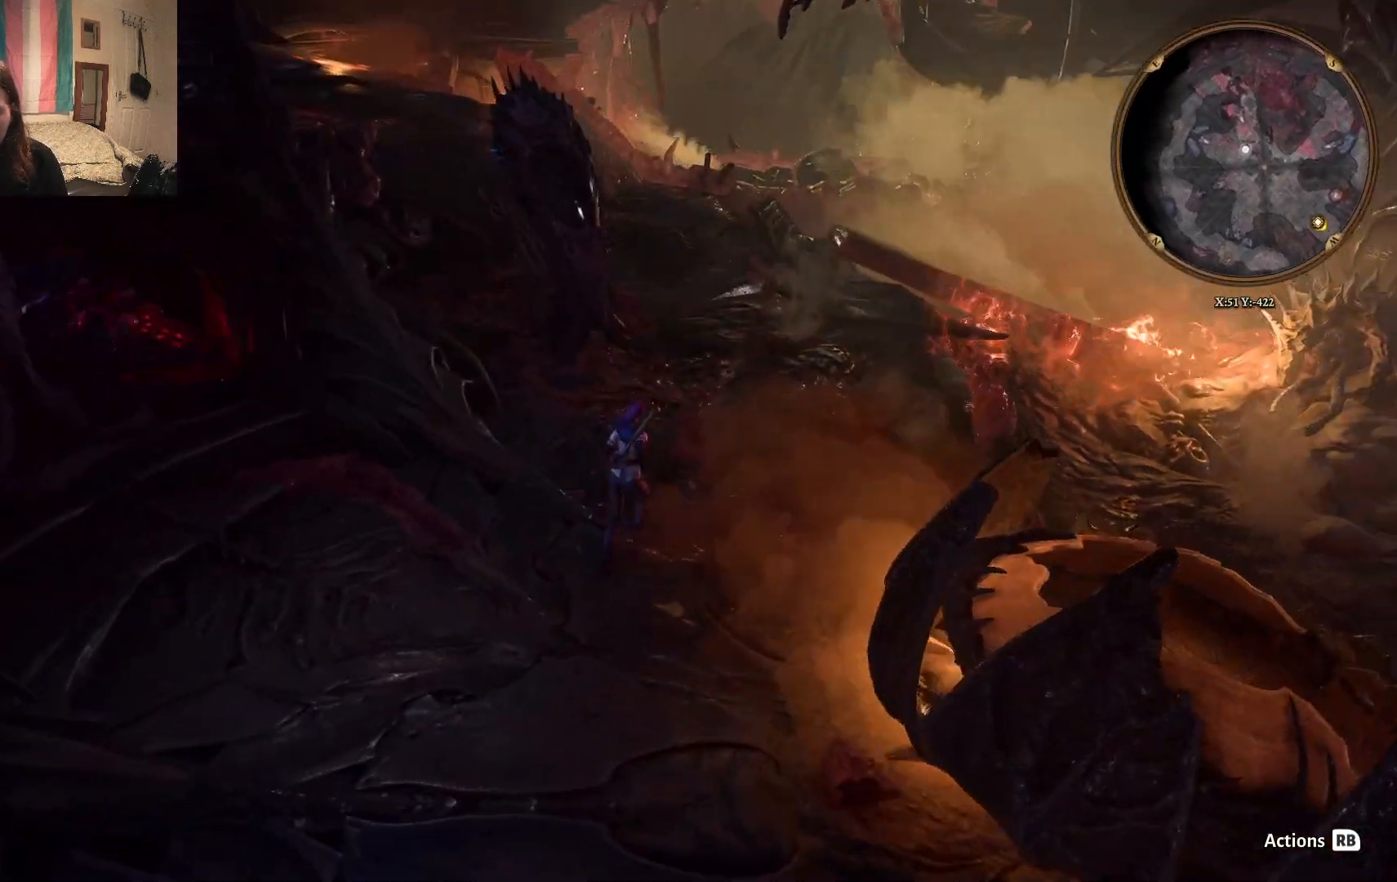
{"buttons": [], "left_stick": "up-right", "right_stick": "center", "events": []}
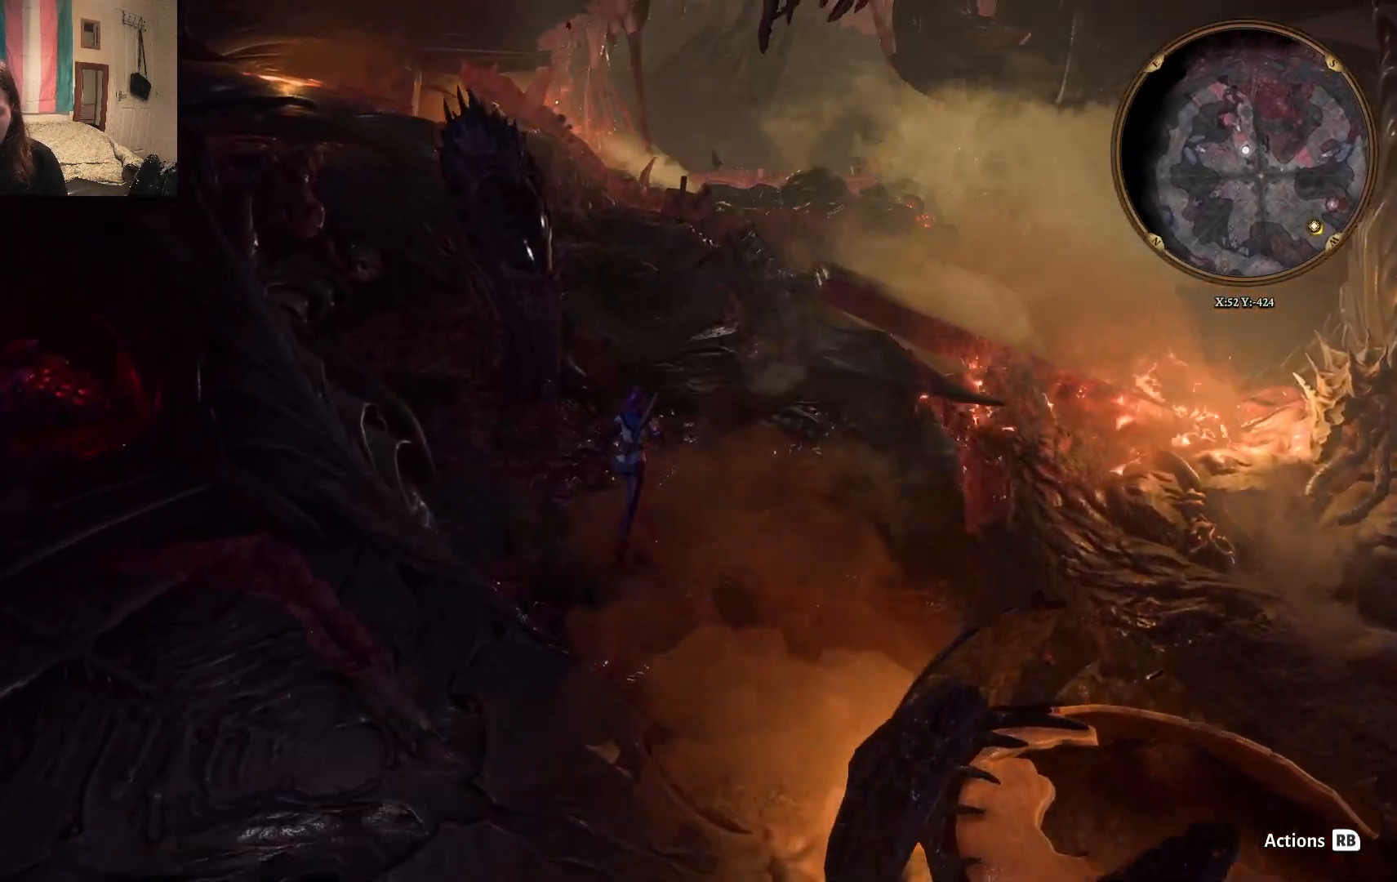
{"buttons": [], "left_stick": "up", "right_stick": "center", "events": [[100, "left_stick", "up"]]}
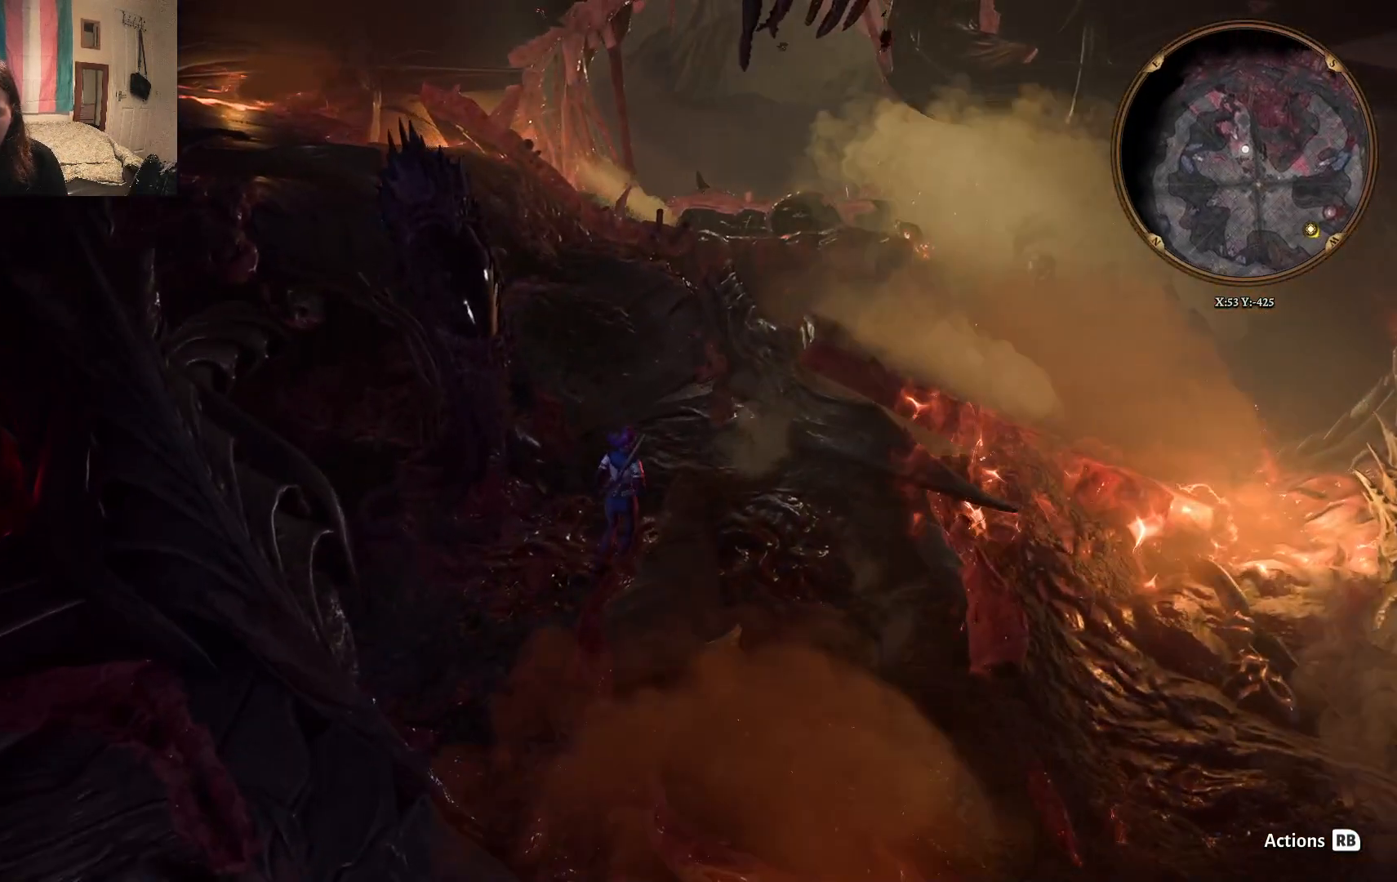
{"buttons": [], "left_stick": "up", "right_stick": "left", "events": [[250, "right_stick", "left"]]}
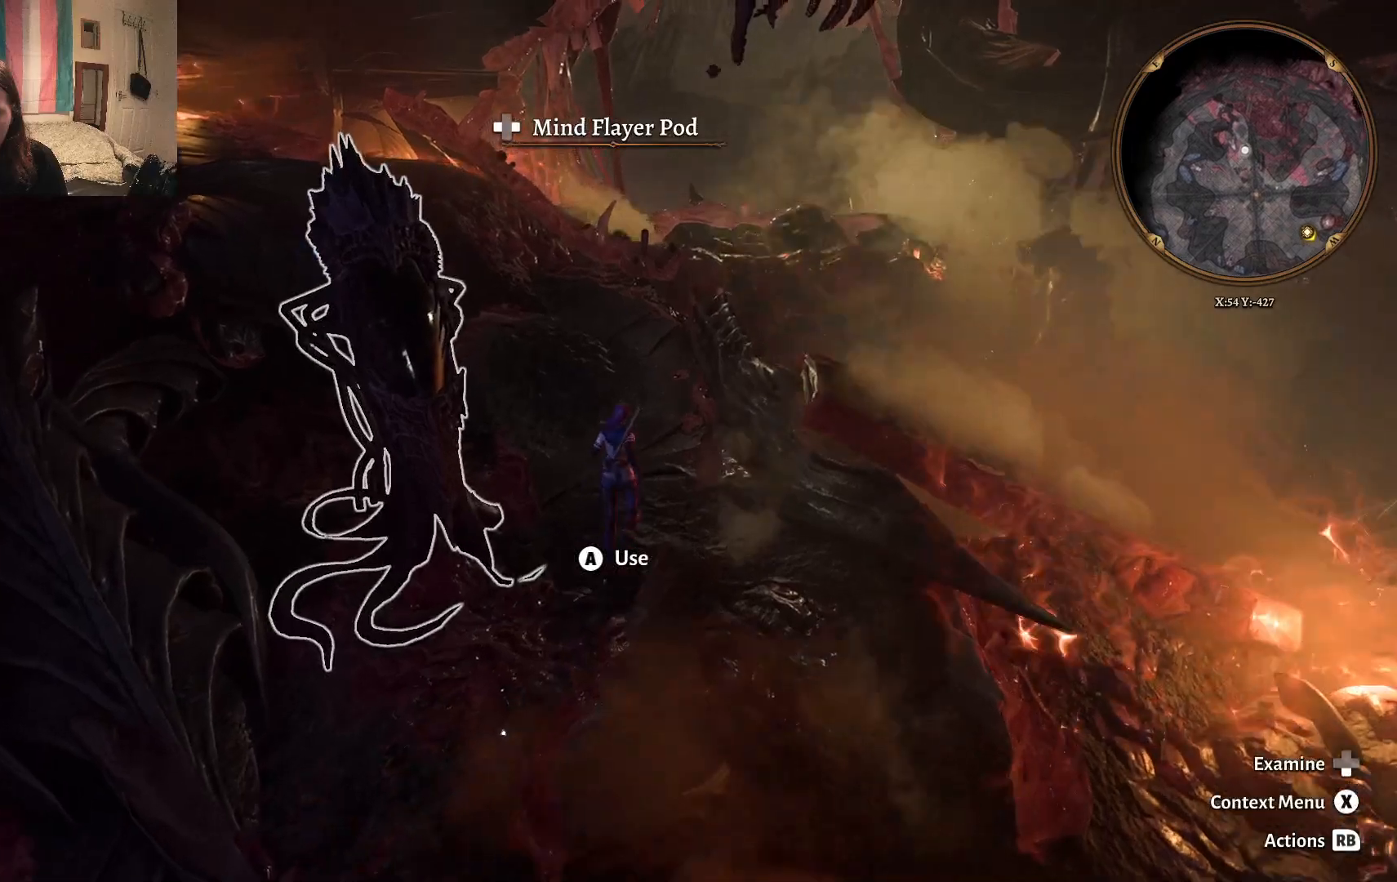
{"buttons": [], "left_stick": "up", "right_stick": "left", "events": []}
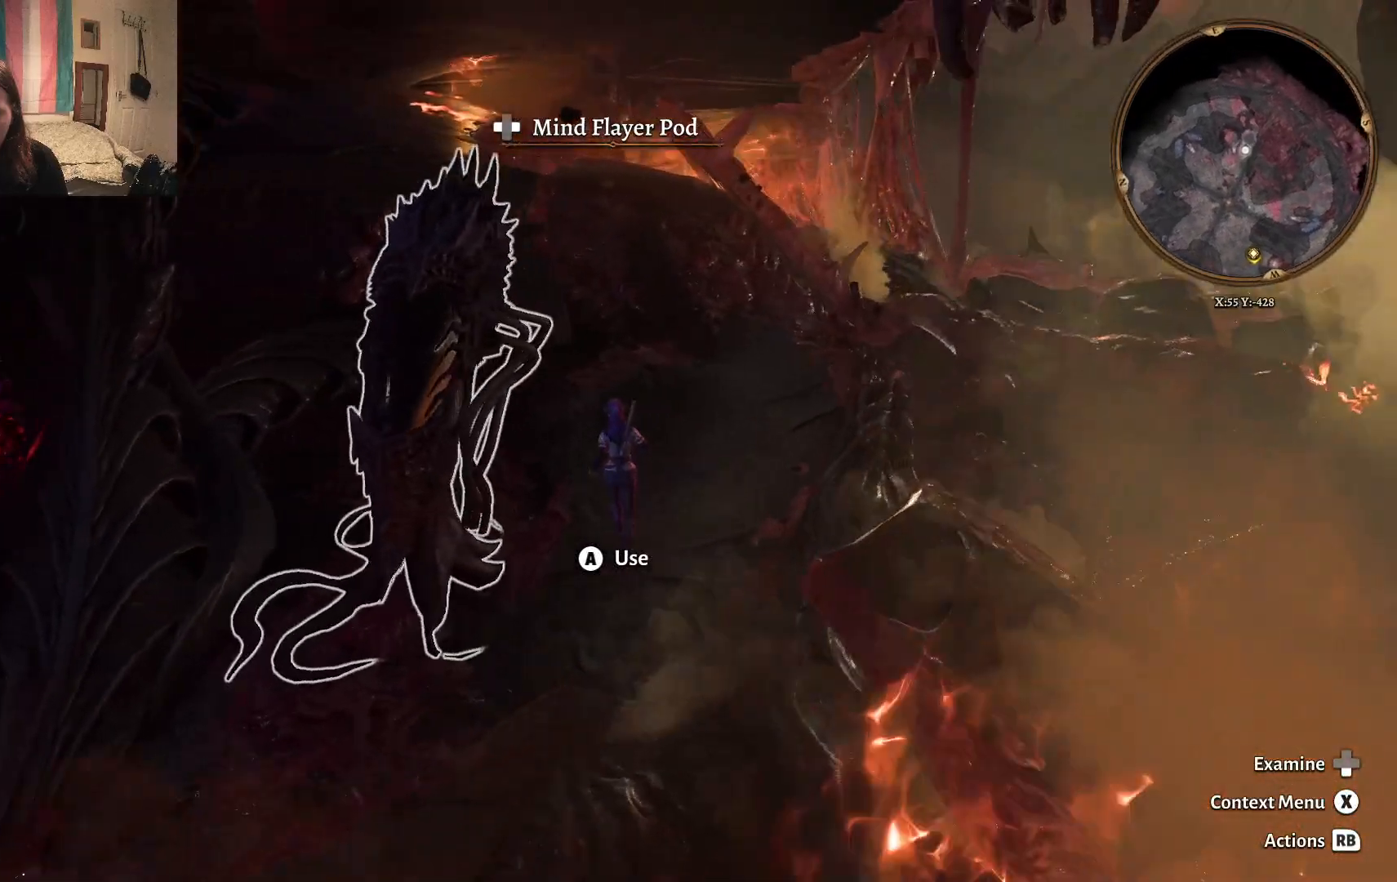
{"buttons": [], "left_stick": "up", "right_stick": "left", "events": []}
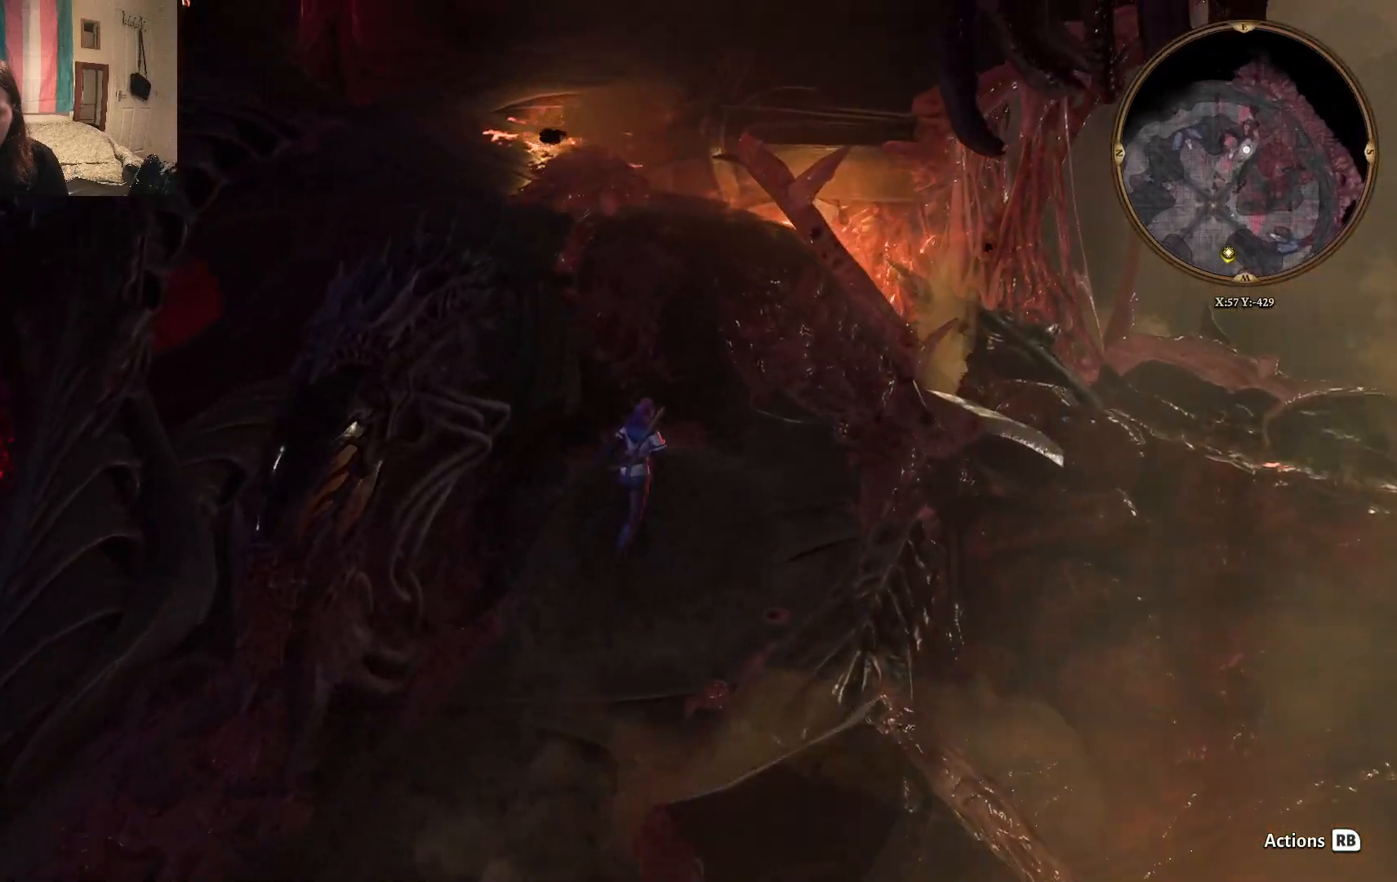
{"buttons": [], "left_stick": "up", "right_stick": "left", "events": []}
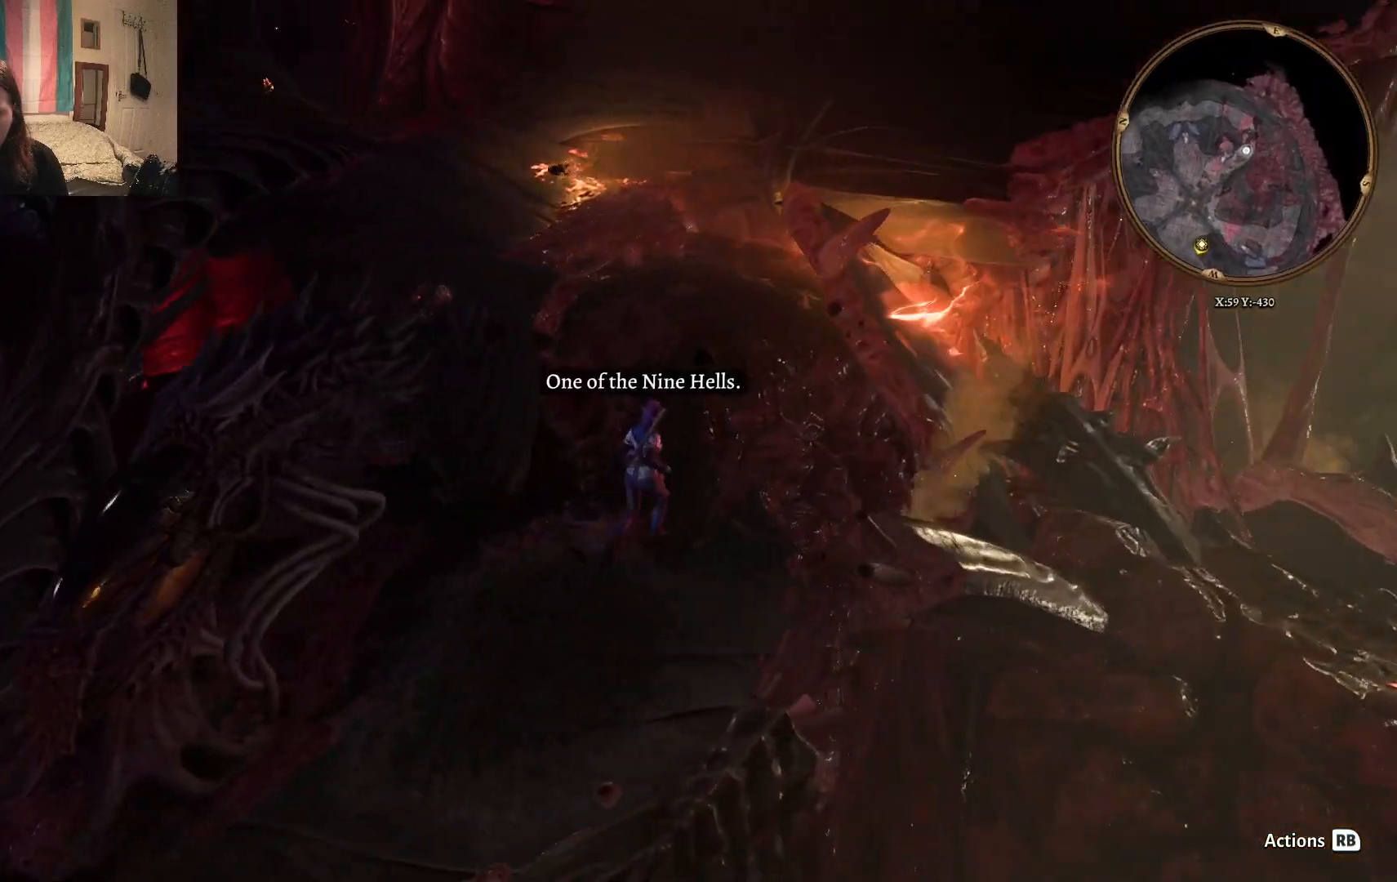
{"buttons": [], "left_stick": "up", "right_stick": "left", "events": []}
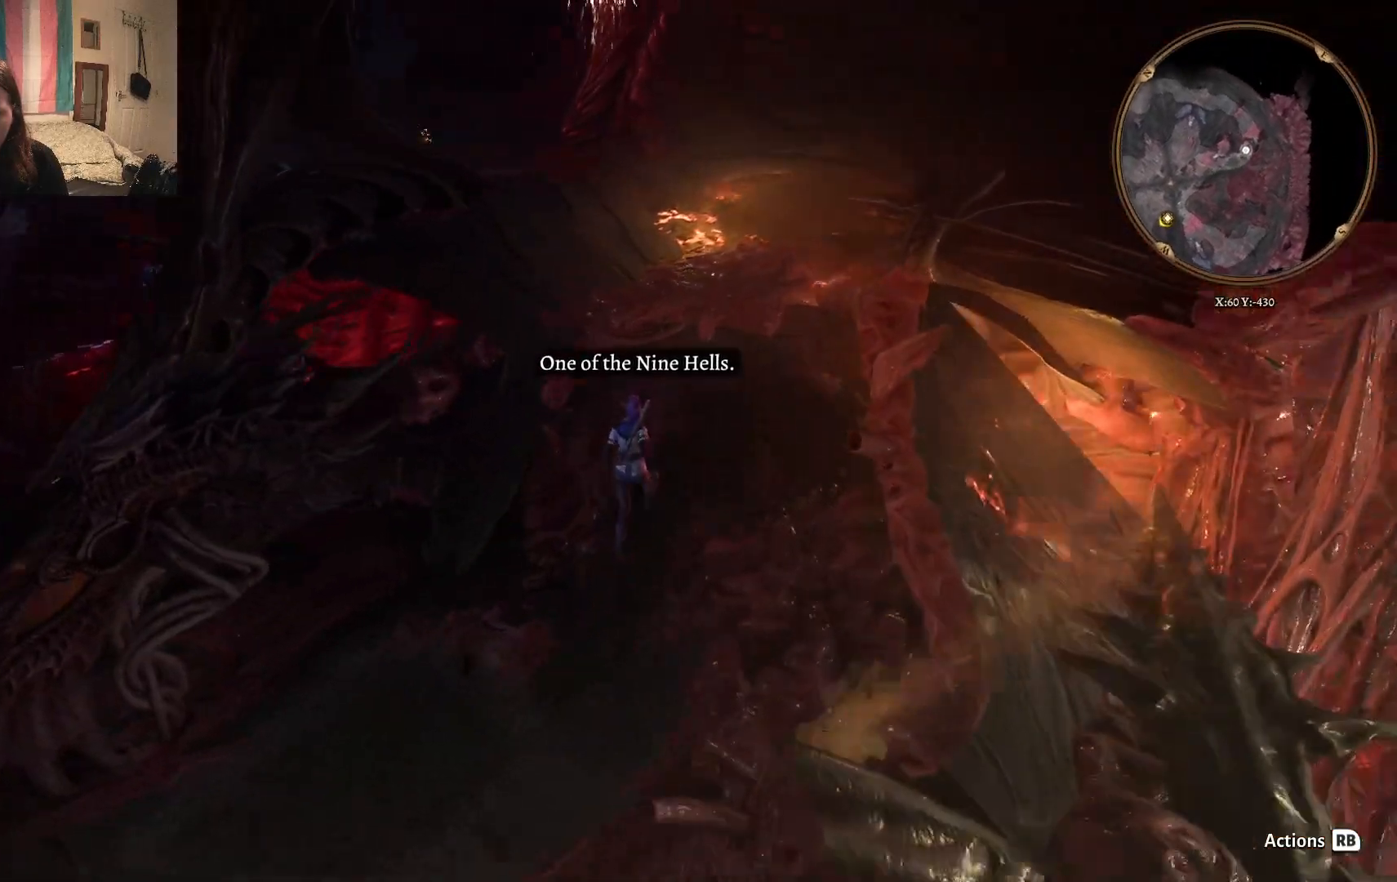
{"buttons": [], "left_stick": "up", "right_stick": "left", "events": []}
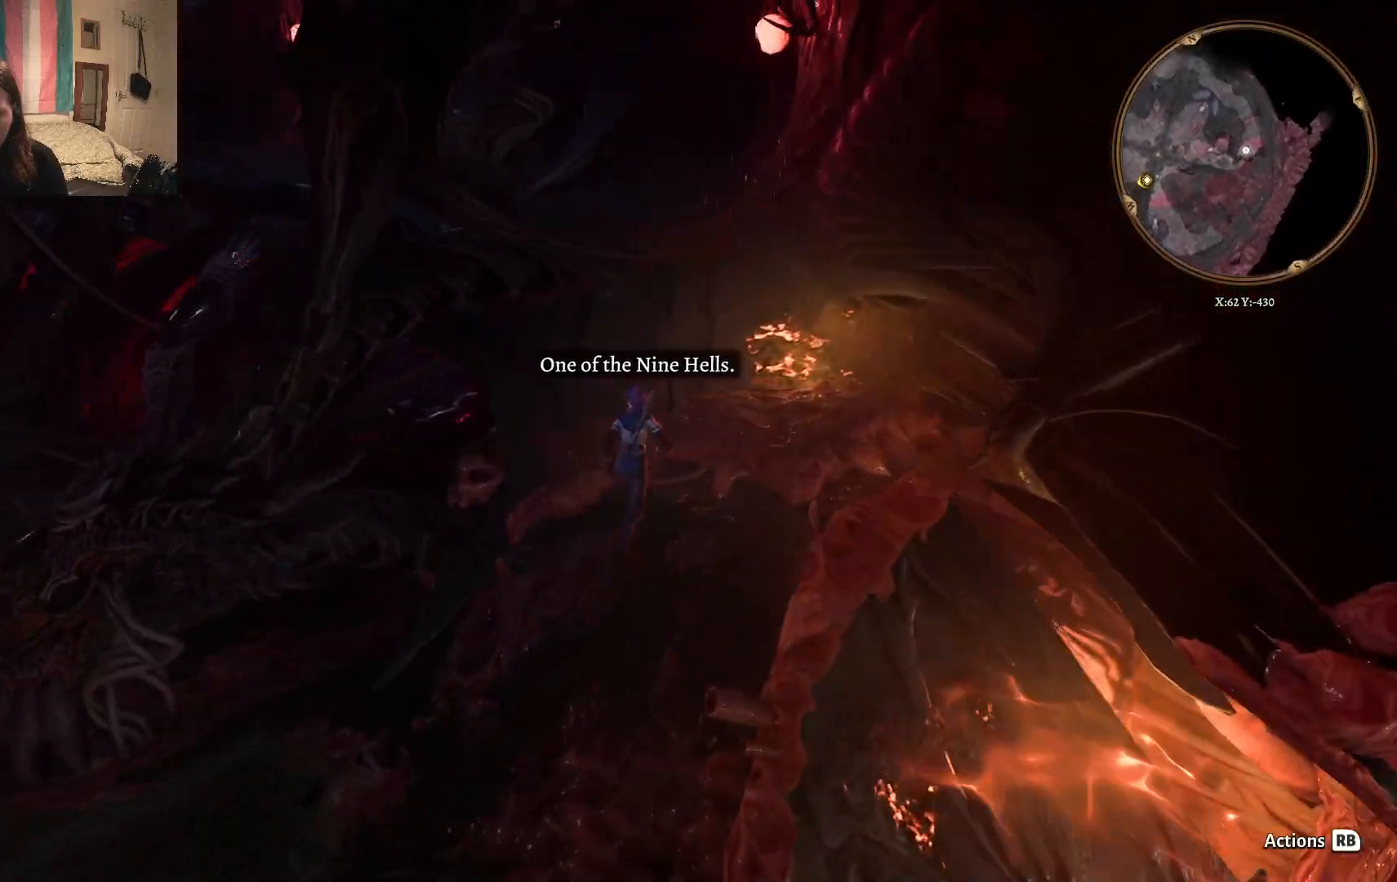
{"buttons": [], "left_stick": "up", "right_stick": "left", "events": [[83, "right_stick", "center"], [483, "right_stick", "left"]]}